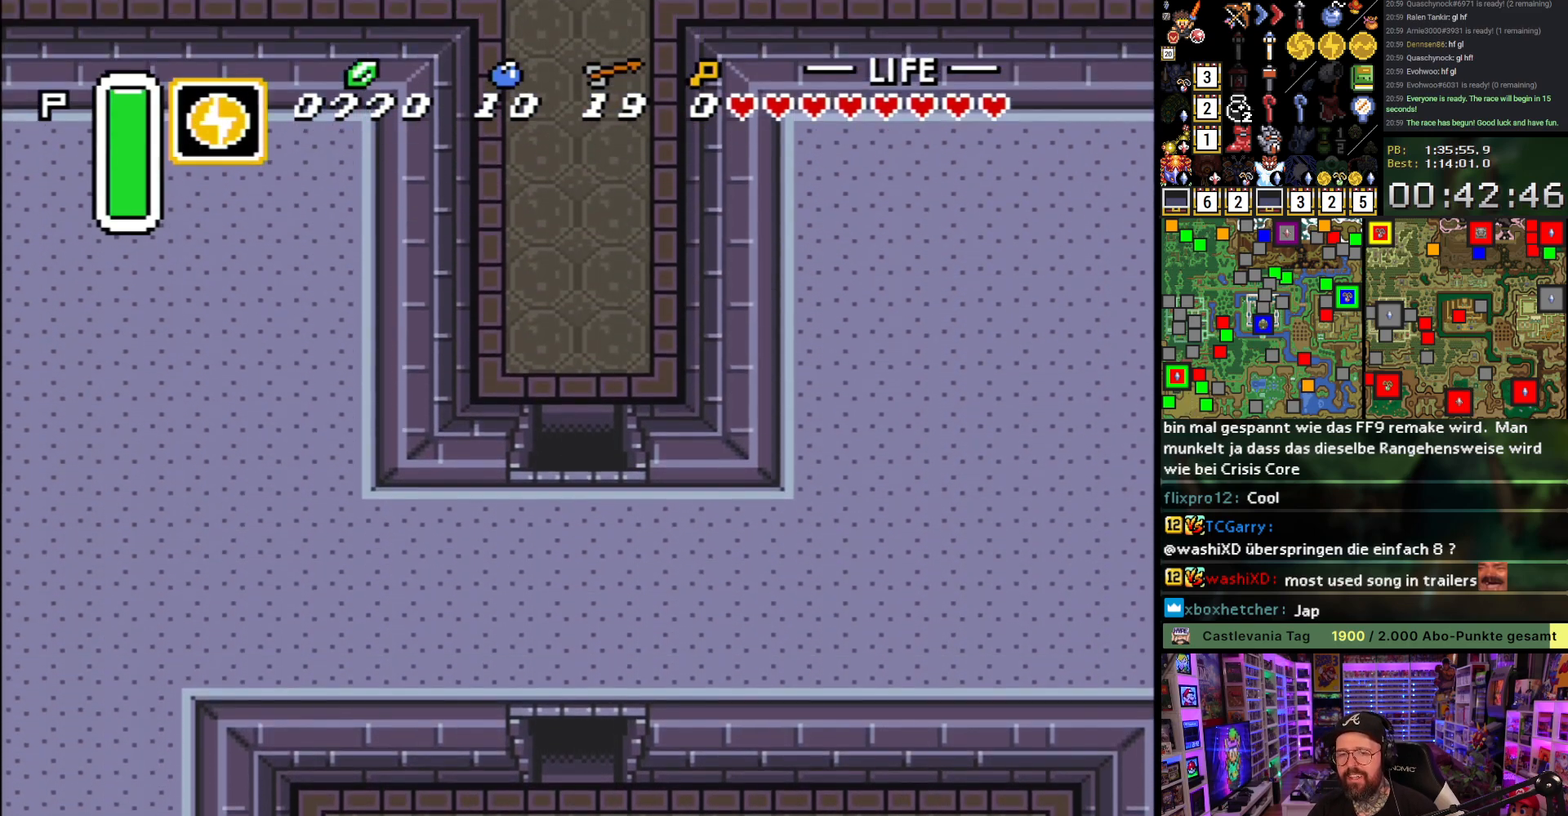
Gameplay with a controller (Nintendo layout); each line is a JSON object with the inputs held at the frame after it. "events" lists button and stick changes between this image and that frame as [ms after this image, input, new state], when the widget could be followed in between. Not read: L3 R3.
{"buttons": ["DPAD_UP"], "events": []}
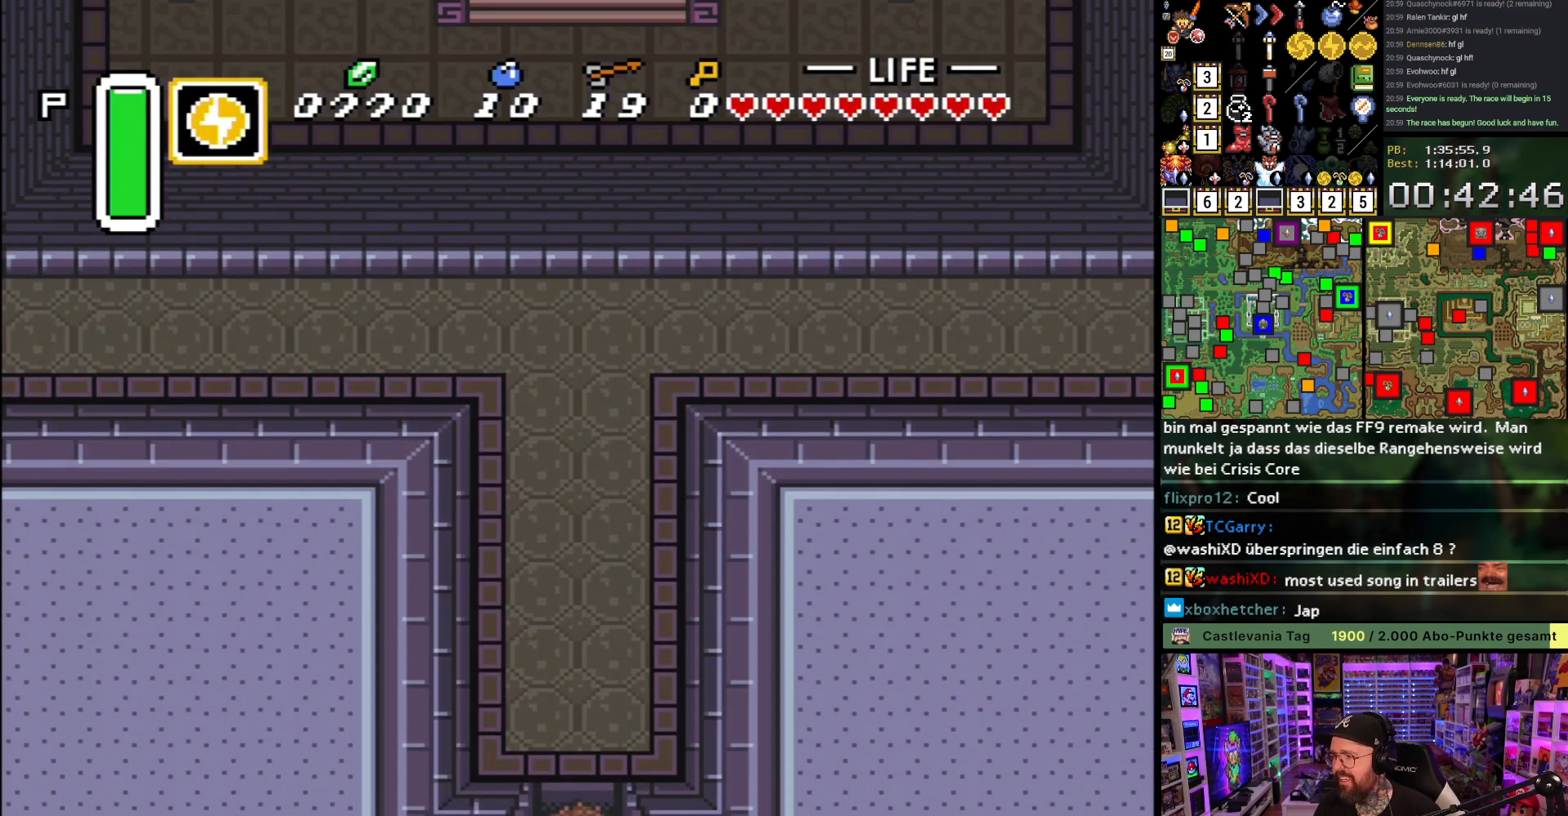
{"buttons": ["A"], "events": [[383, "A", "down"], [483, "DPAD_UP", "up"]]}
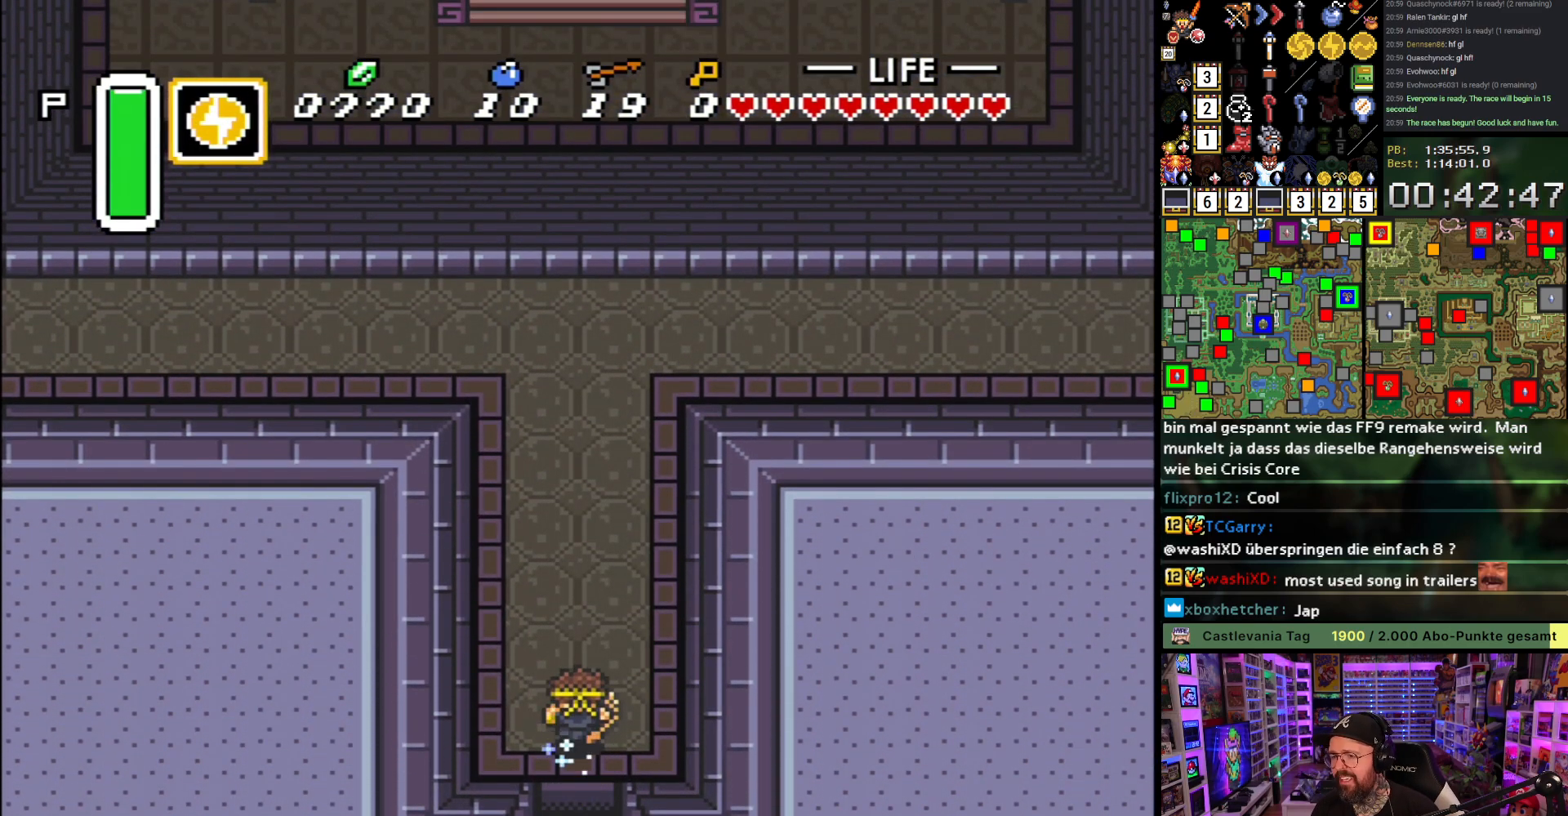
{"buttons": ["A"], "events": [[67, "L1", "down"], [150, "L1", "up"], [200, "L1", "down"], [267, "L1", "up"], [300, "L1", "down"], [367, "L1", "up"], [400, "L1", "down"], [500, "L1", "up"]]}
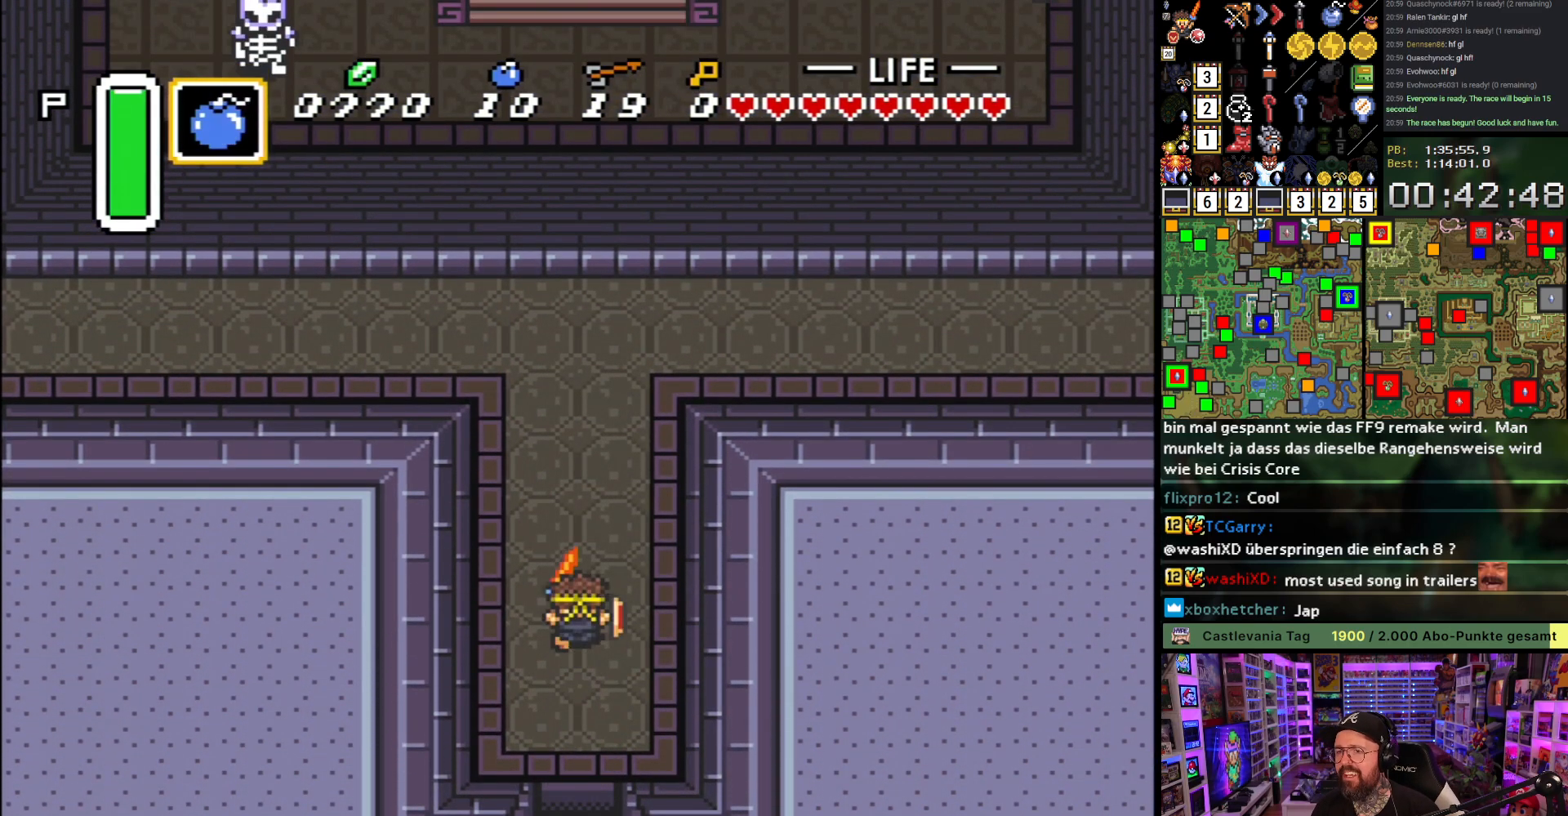
{"buttons": ["A"], "events": [[67, "L1", "down"], [150, "L1", "up"], [267, "A", "up"], [317, "DPAD_RIGHT", "down"], [367, "A", "down"], [417, "DPAD_RIGHT", "up"]]}
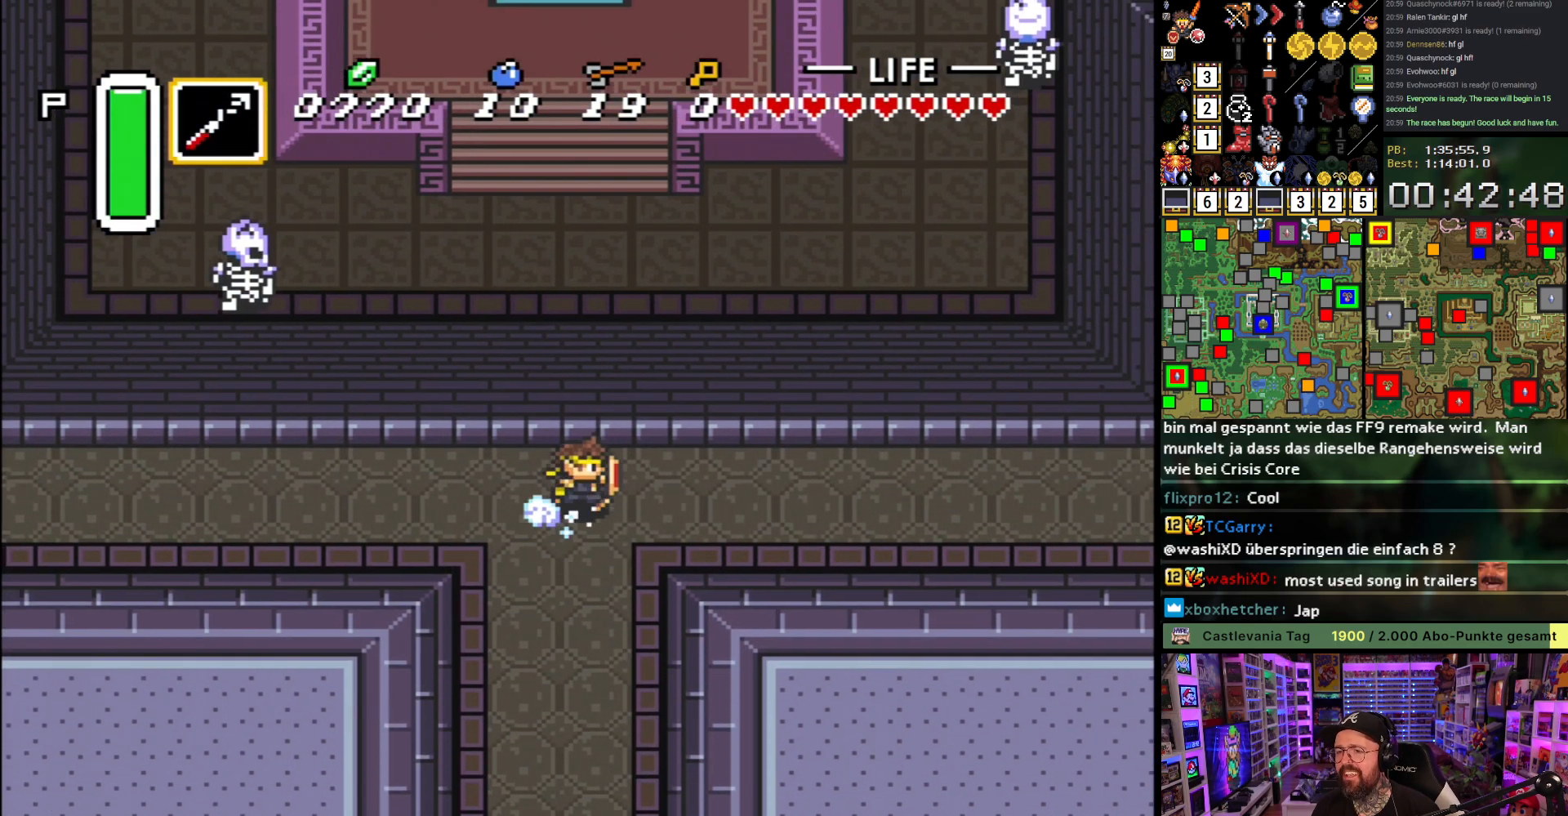
{"buttons": ["A"], "events": []}
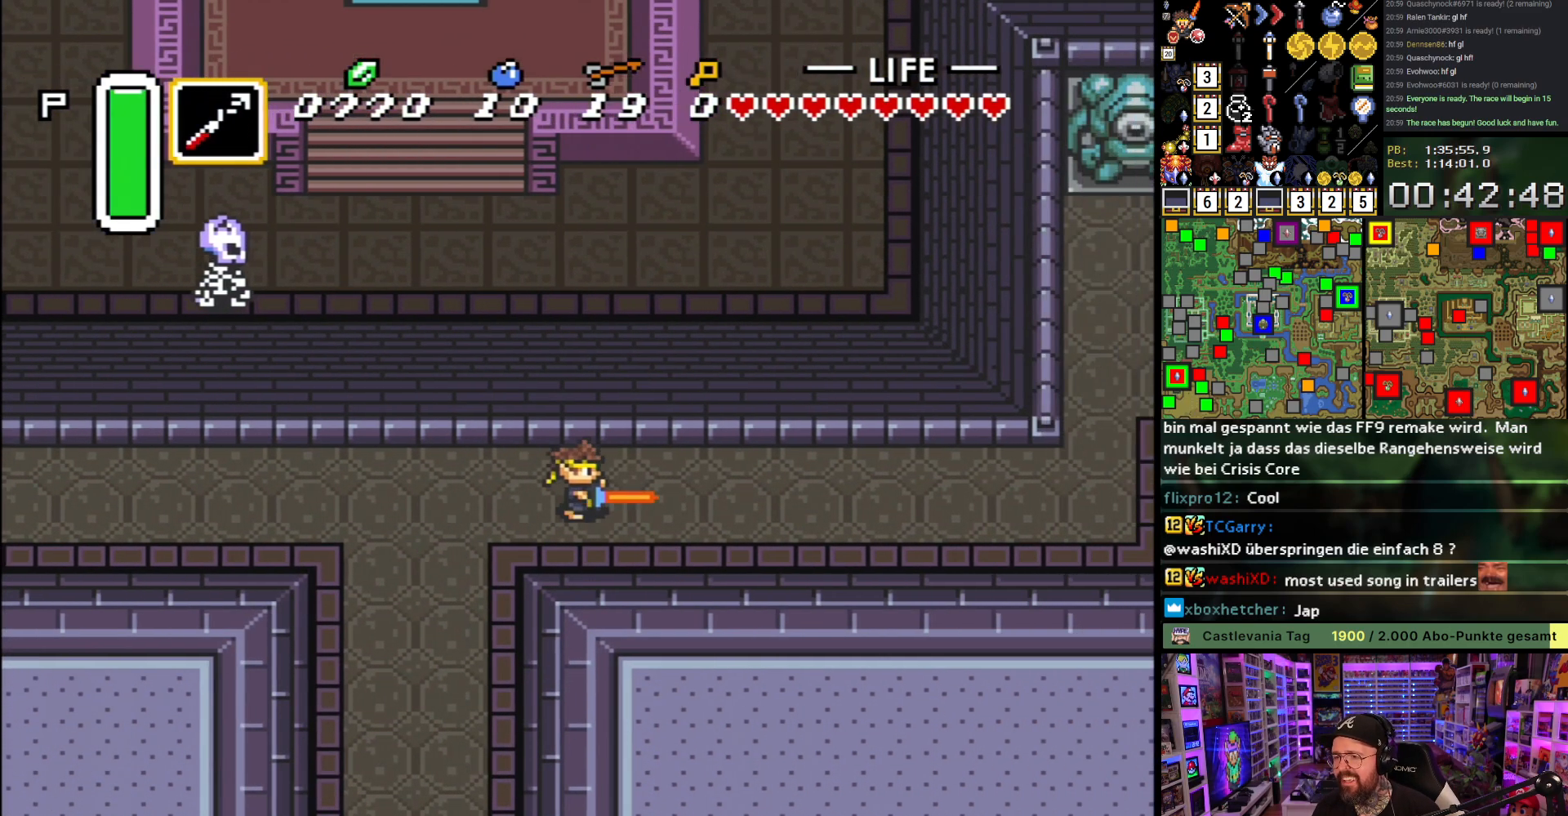
{"buttons": [], "events": [[117, "A", "up"]]}
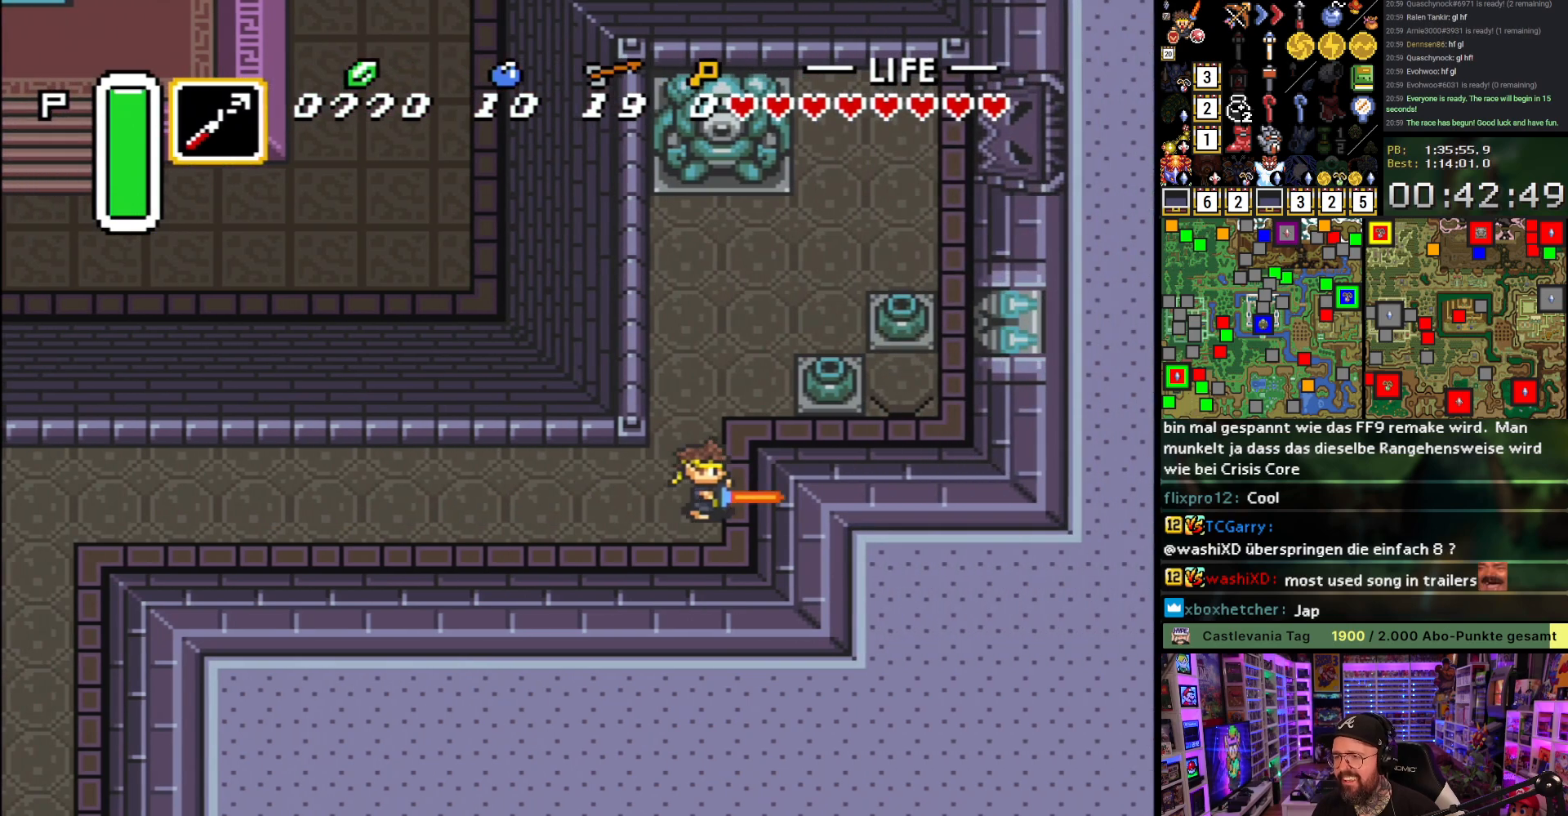
{"buttons": ["DPAD_UP", "DPAD_RIGHT"], "events": [[17, "DPAD_UP", "down"], [500, "DPAD_RIGHT", "down"]]}
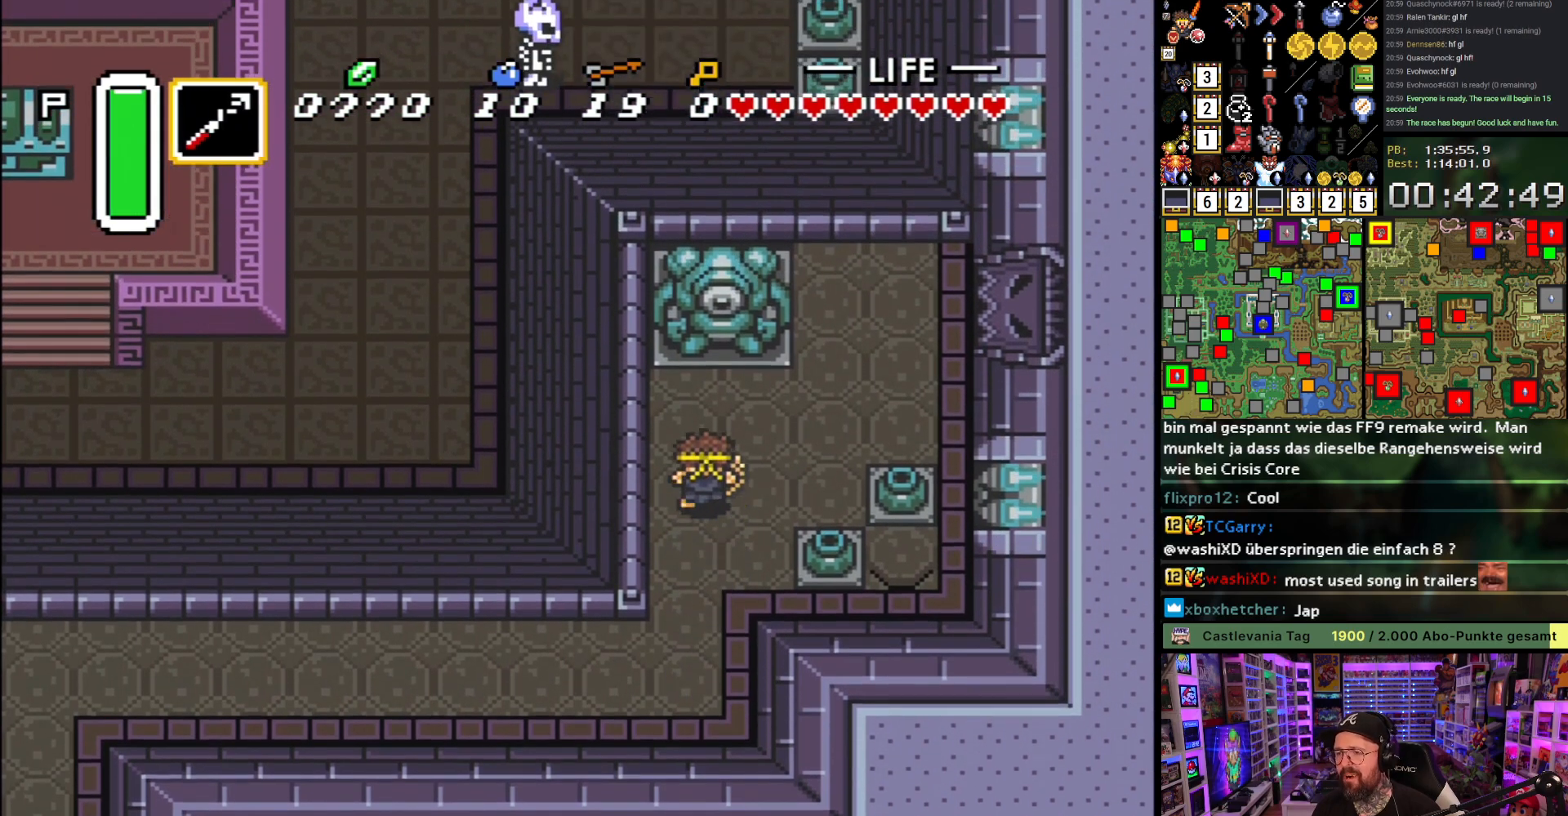
{"buttons": ["DPAD_RIGHT"], "events": [[17, "DPAD_UP", "up"], [67, "Y", "down"], [133, "Y", "up"], [317, "A", "down"], [400, "A", "up"]]}
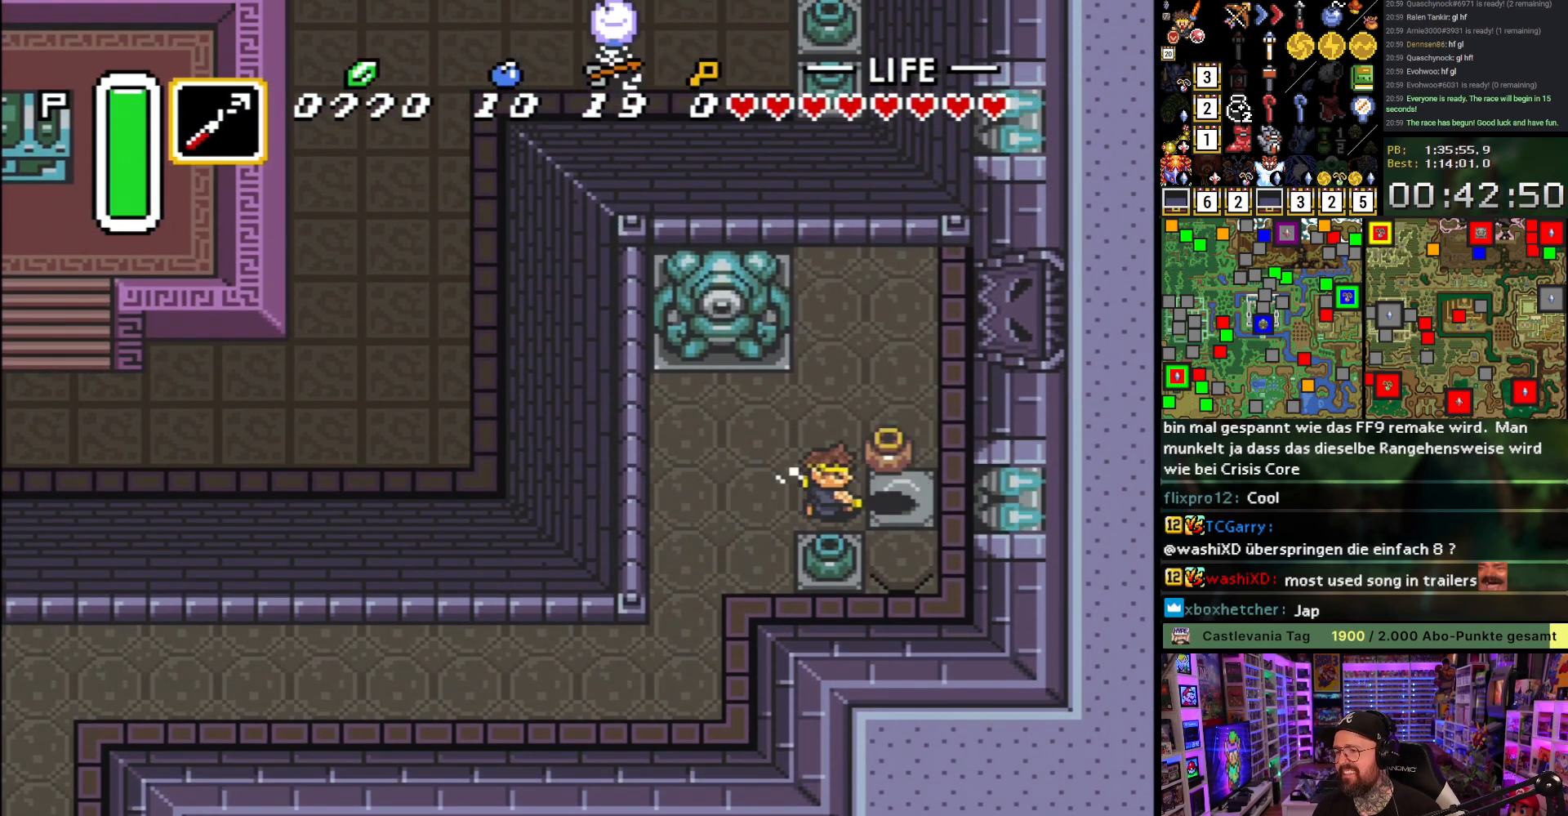
{"buttons": [], "events": [[250, "A", "down"], [283, "DPAD_DOWN", "down"], [333, "A", "up"], [433, "DPAD_DOWN", "up"], [433, "DPAD_RIGHT", "up"]]}
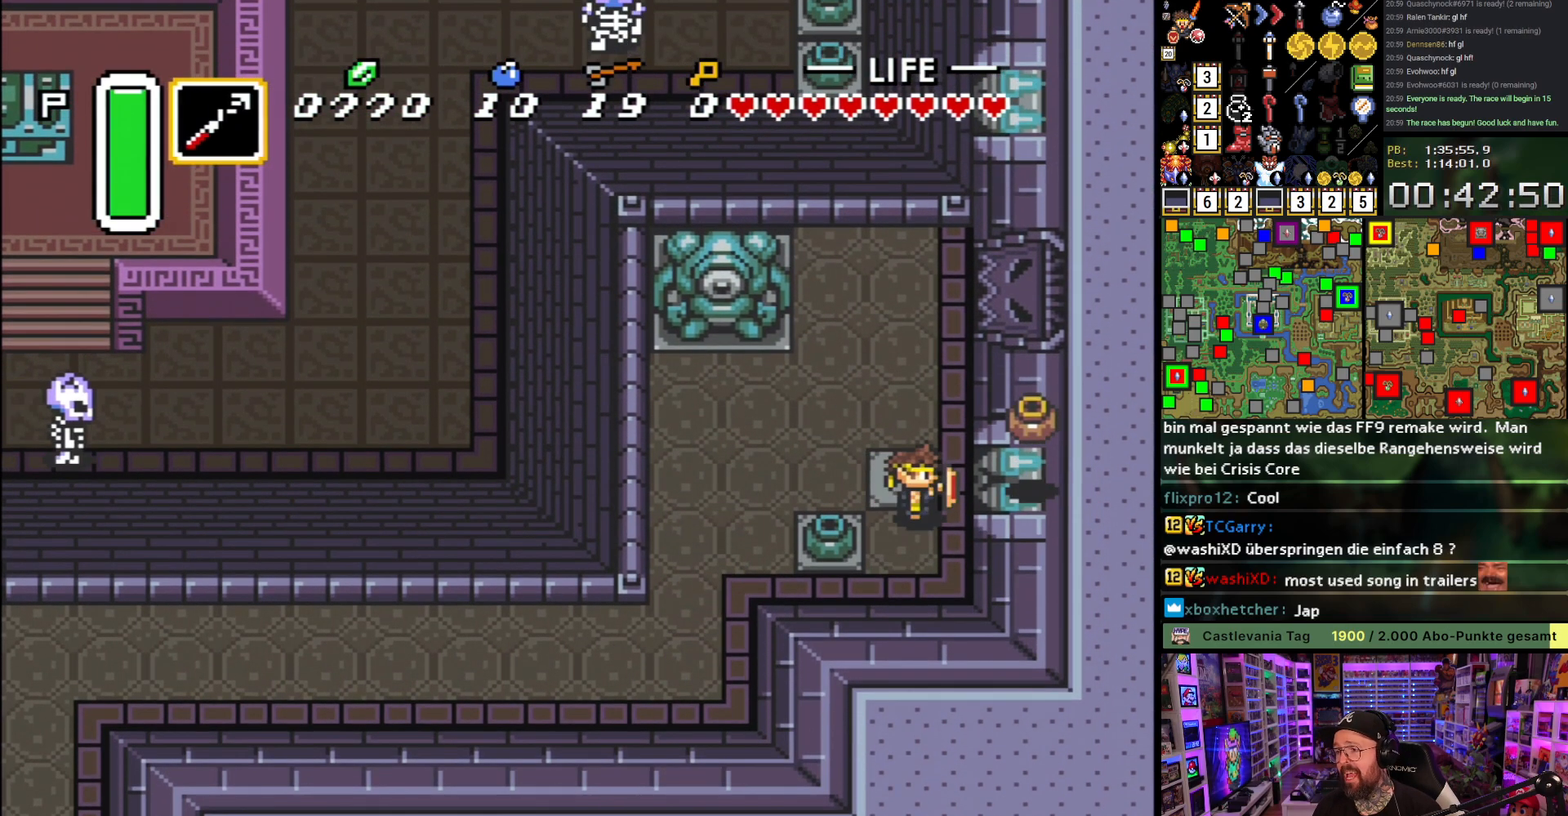
{"buttons": ["DPAD_UP"], "events": [[117, "DPAD_UP", "down"]]}
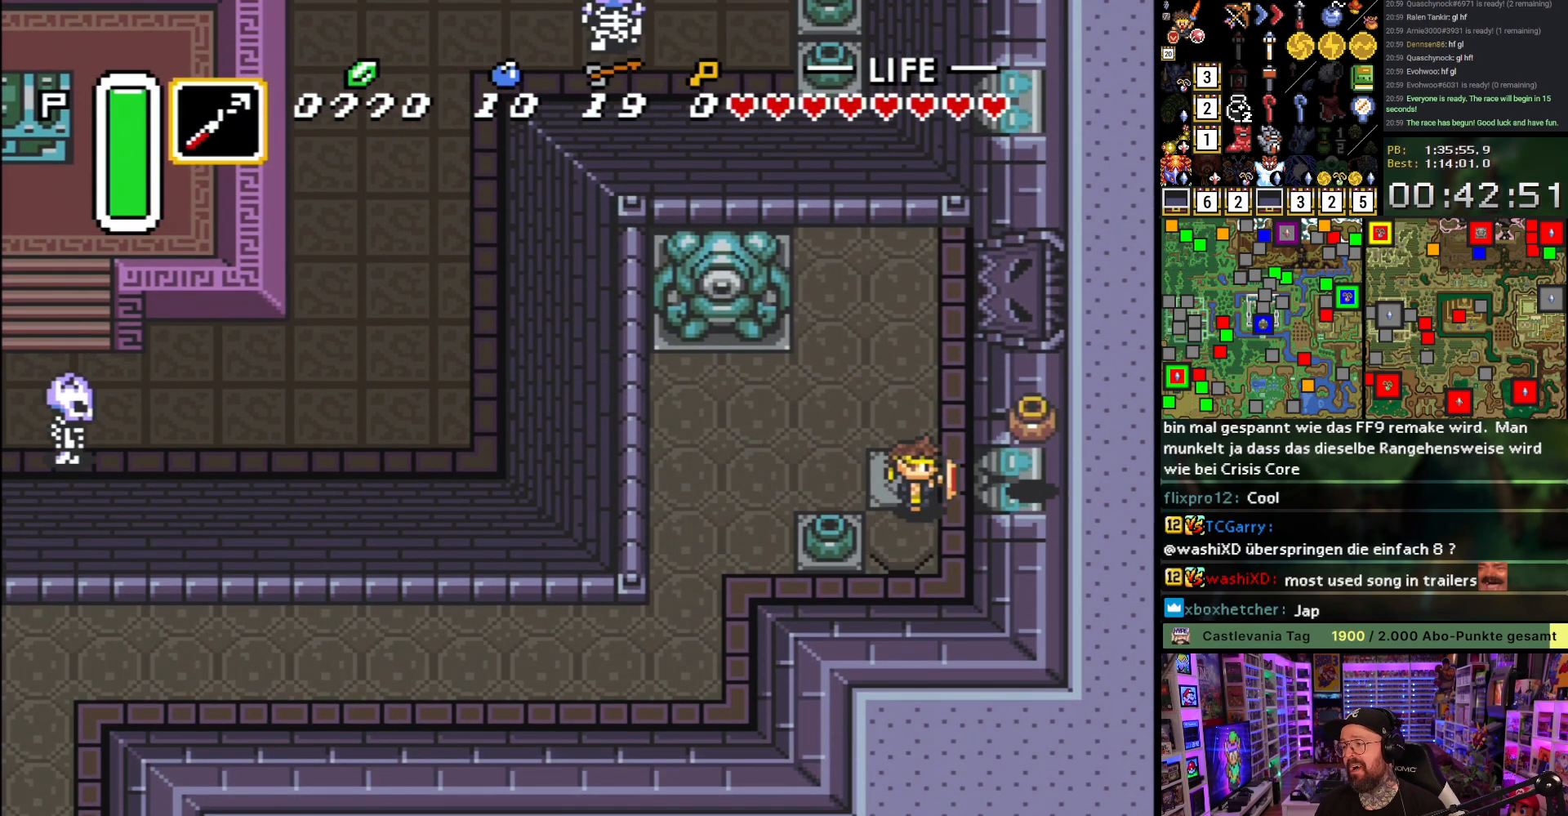
{"buttons": ["DPAD_UP"], "events": []}
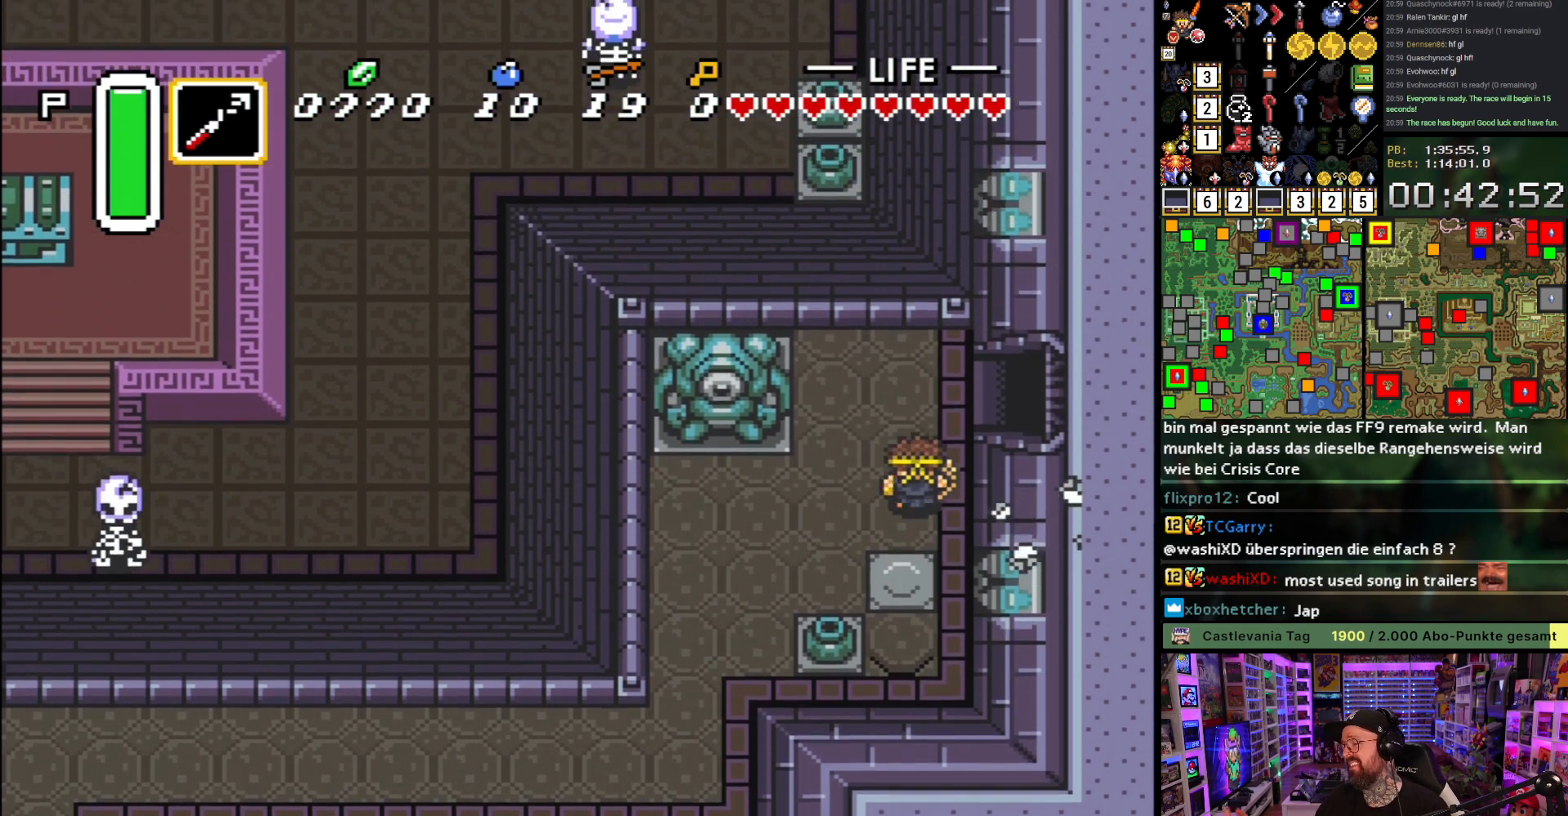
{"buttons": ["DPAD_RIGHT"], "events": [[250, "DPAD_RIGHT", "down"], [300, "DPAD_UP", "up"]]}
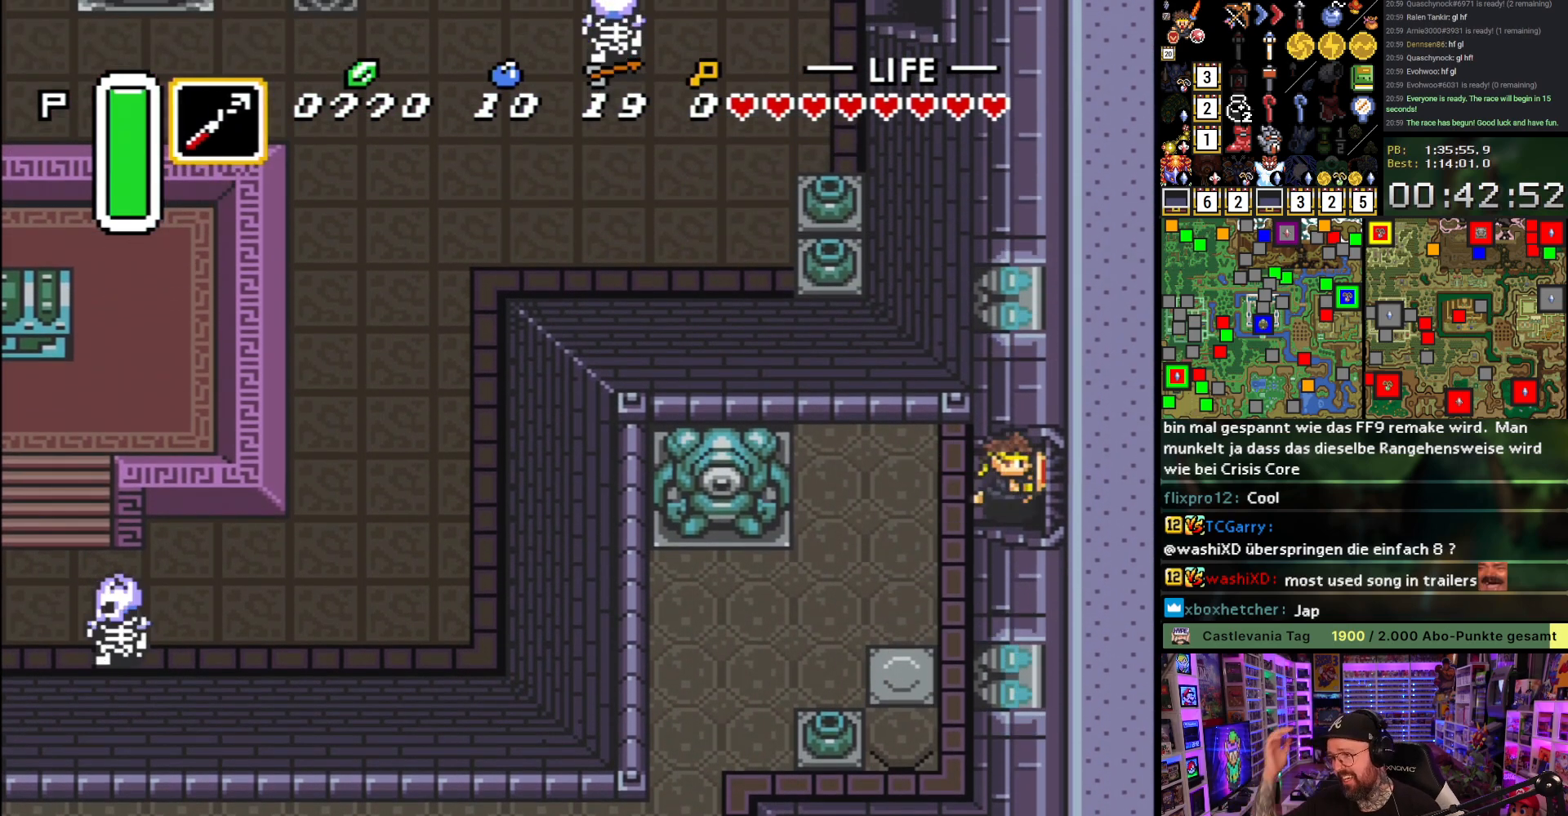
{"buttons": ["DPAD_RIGHT"], "events": []}
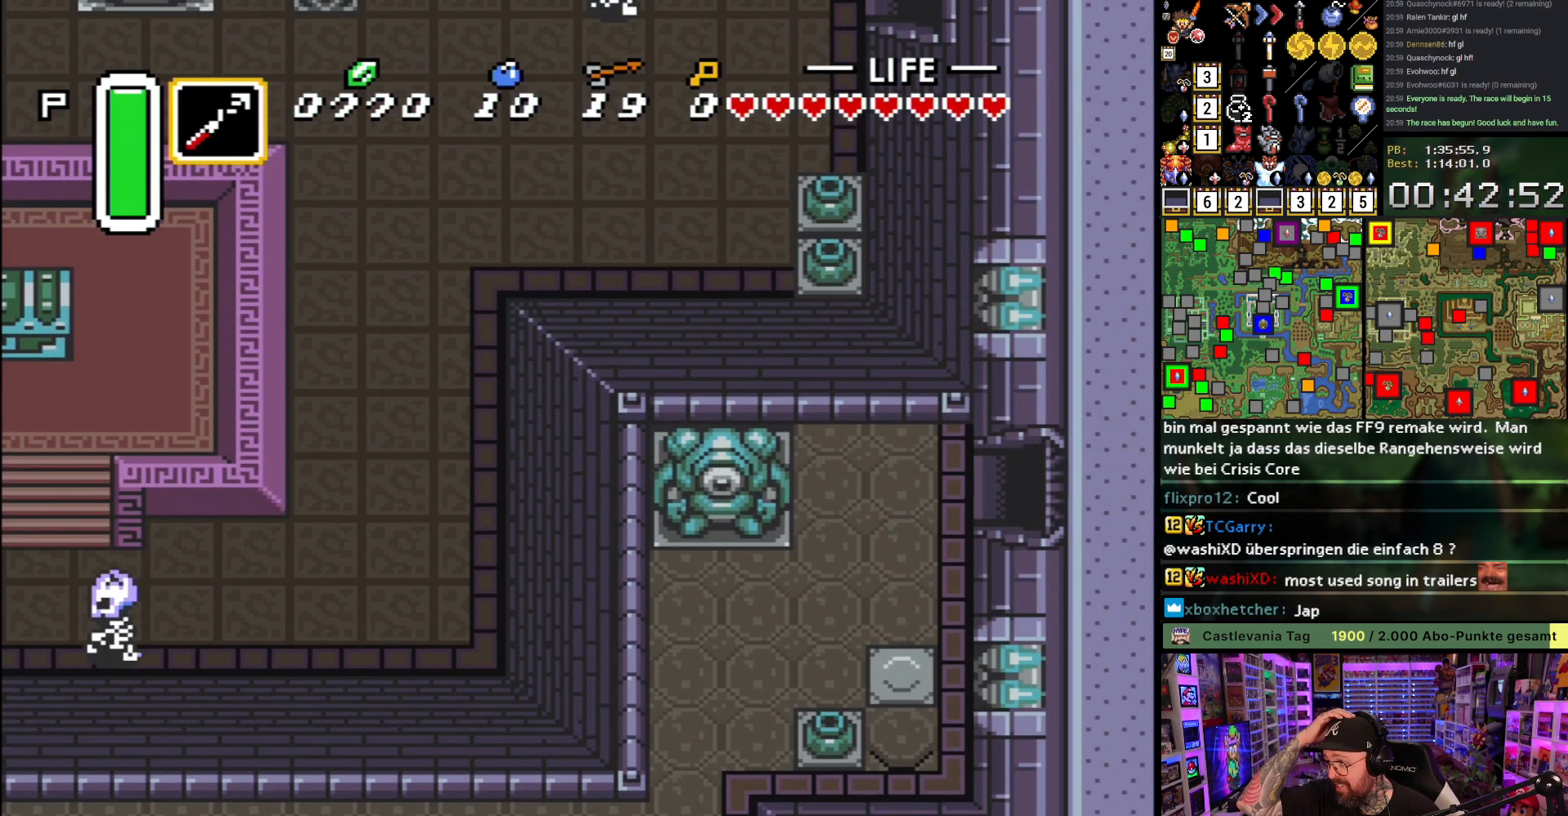
{"buttons": ["DPAD_RIGHT"], "events": []}
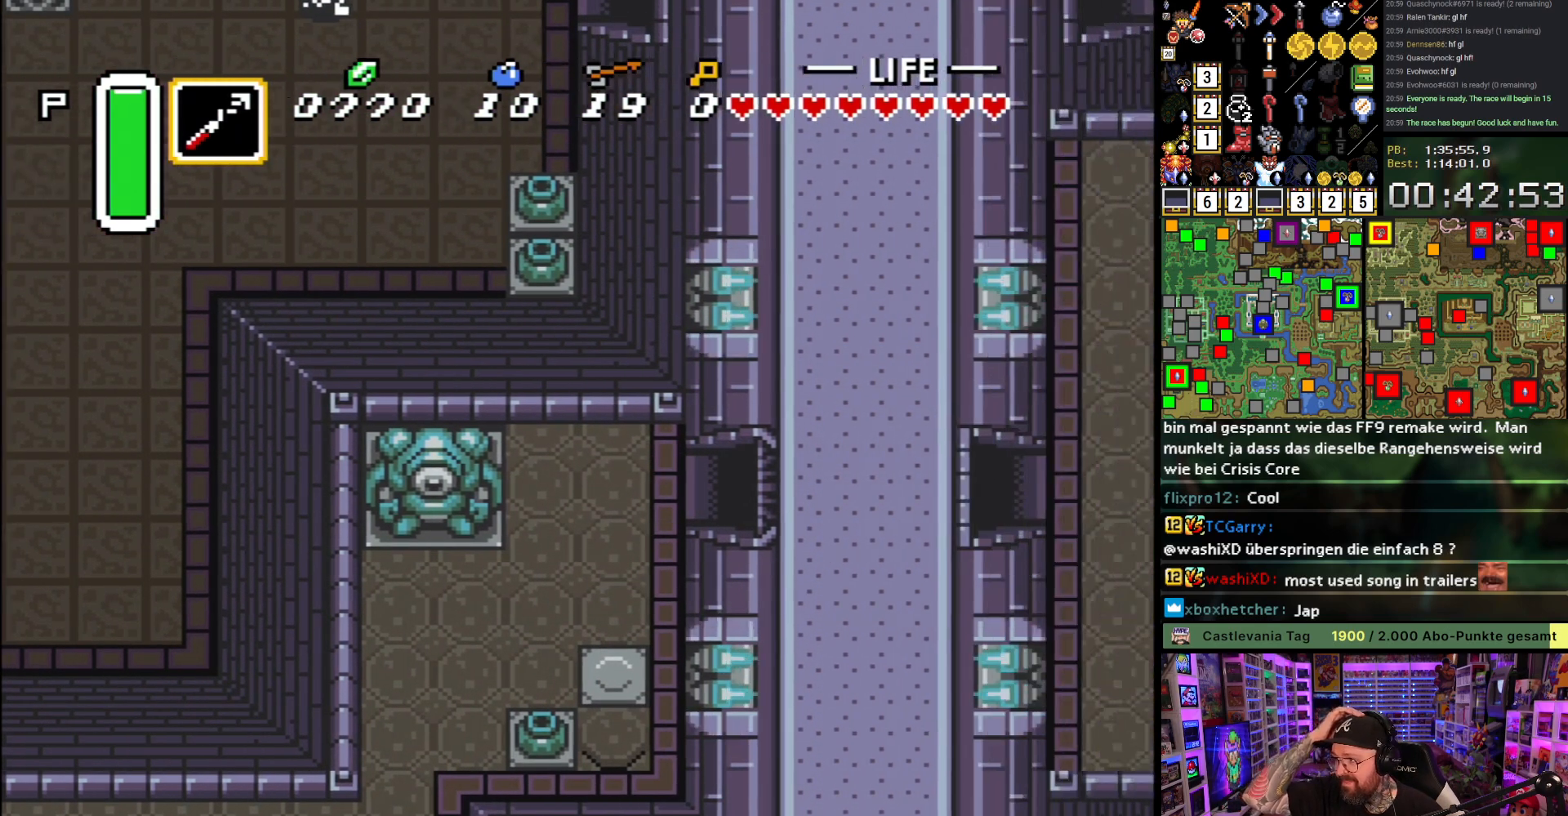
{"buttons": [], "events": [[150, "DPAD_RIGHT", "up"]]}
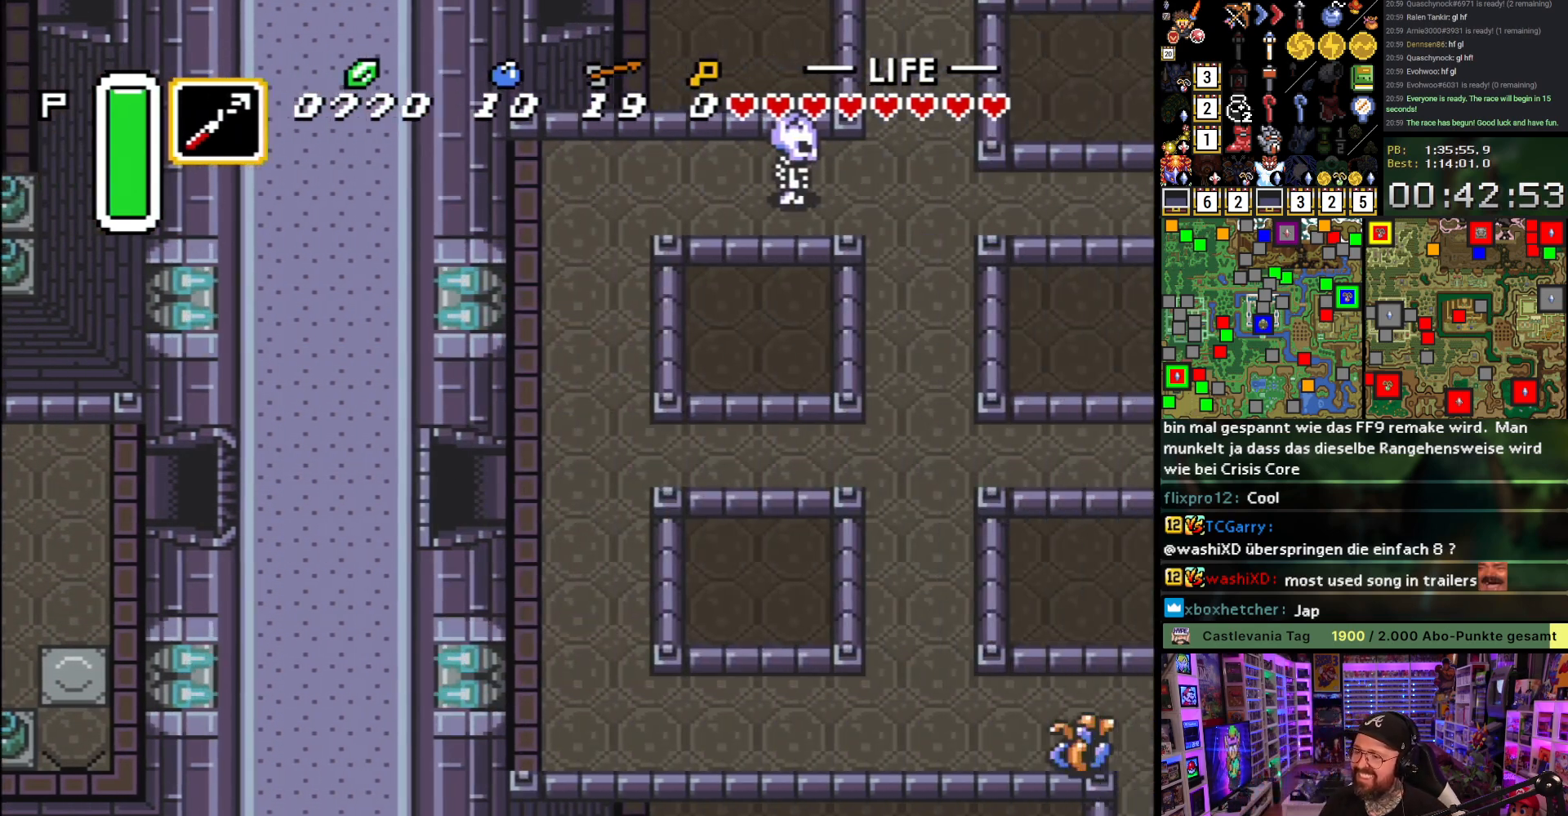
{"buttons": ["DPAD_DOWN", "DPAD_RIGHT"], "events": [[133, "DPAD_RIGHT", "down"], [350, "DPAD_DOWN", "down"]]}
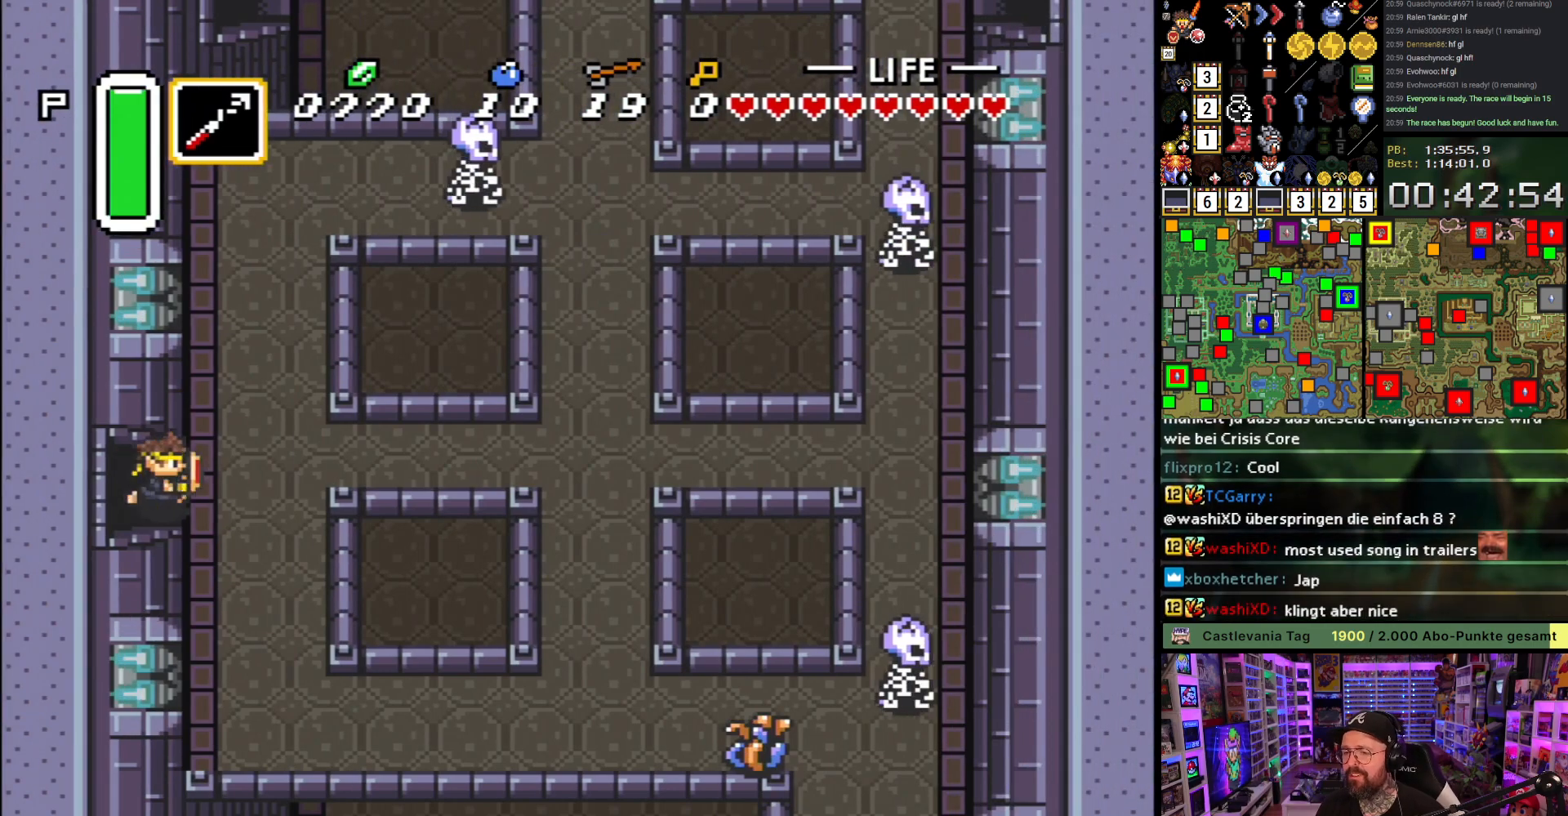
{"buttons": ["DPAD_DOWN"], "events": [[133, "DPAD_RIGHT", "up"]]}
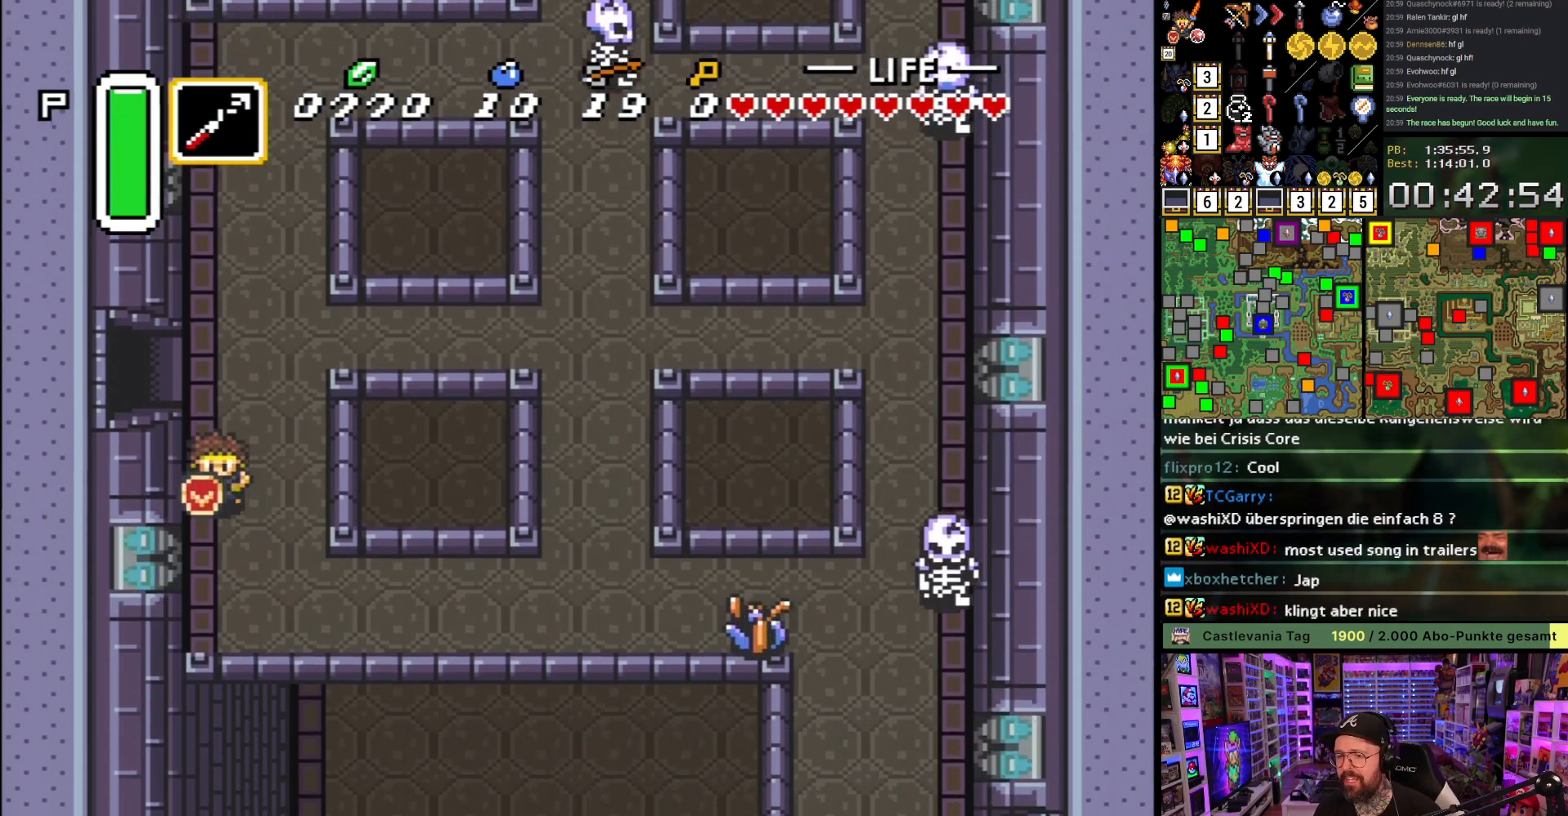
{"buttons": ["A"], "events": [[250, "A", "down"], [283, "DPAD_RIGHT", "down"], [317, "DPAD_DOWN", "up"], [417, "DPAD_RIGHT", "up"]]}
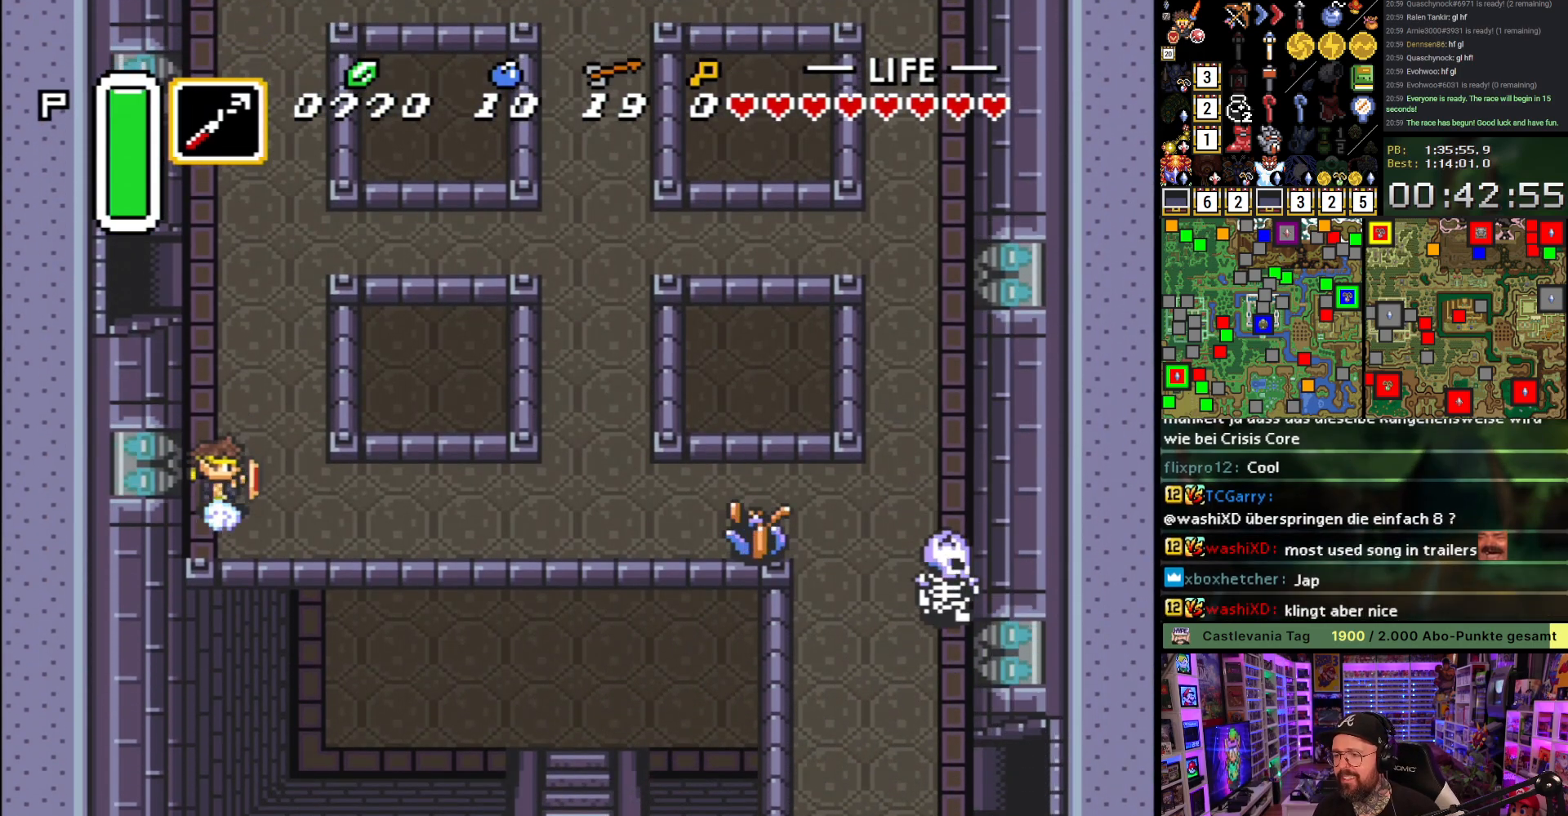
{"buttons": ["A"], "events": []}
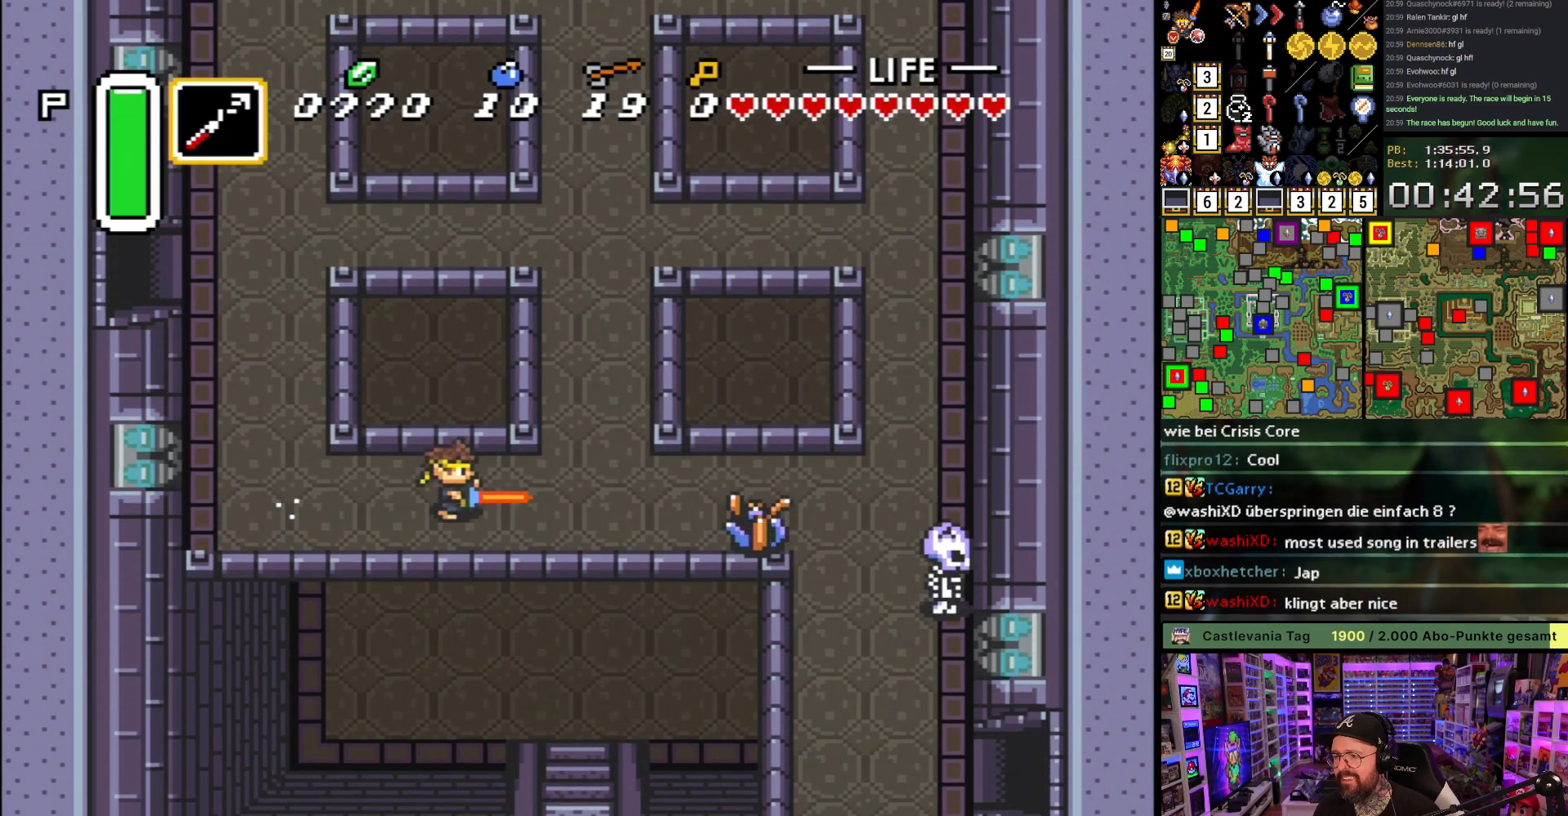
{"buttons": ["A"], "events": [[417, "A", "up"], [433, "DPAD_DOWN", "down"], [450, "A", "down"], [483, "DPAD_DOWN", "up"]]}
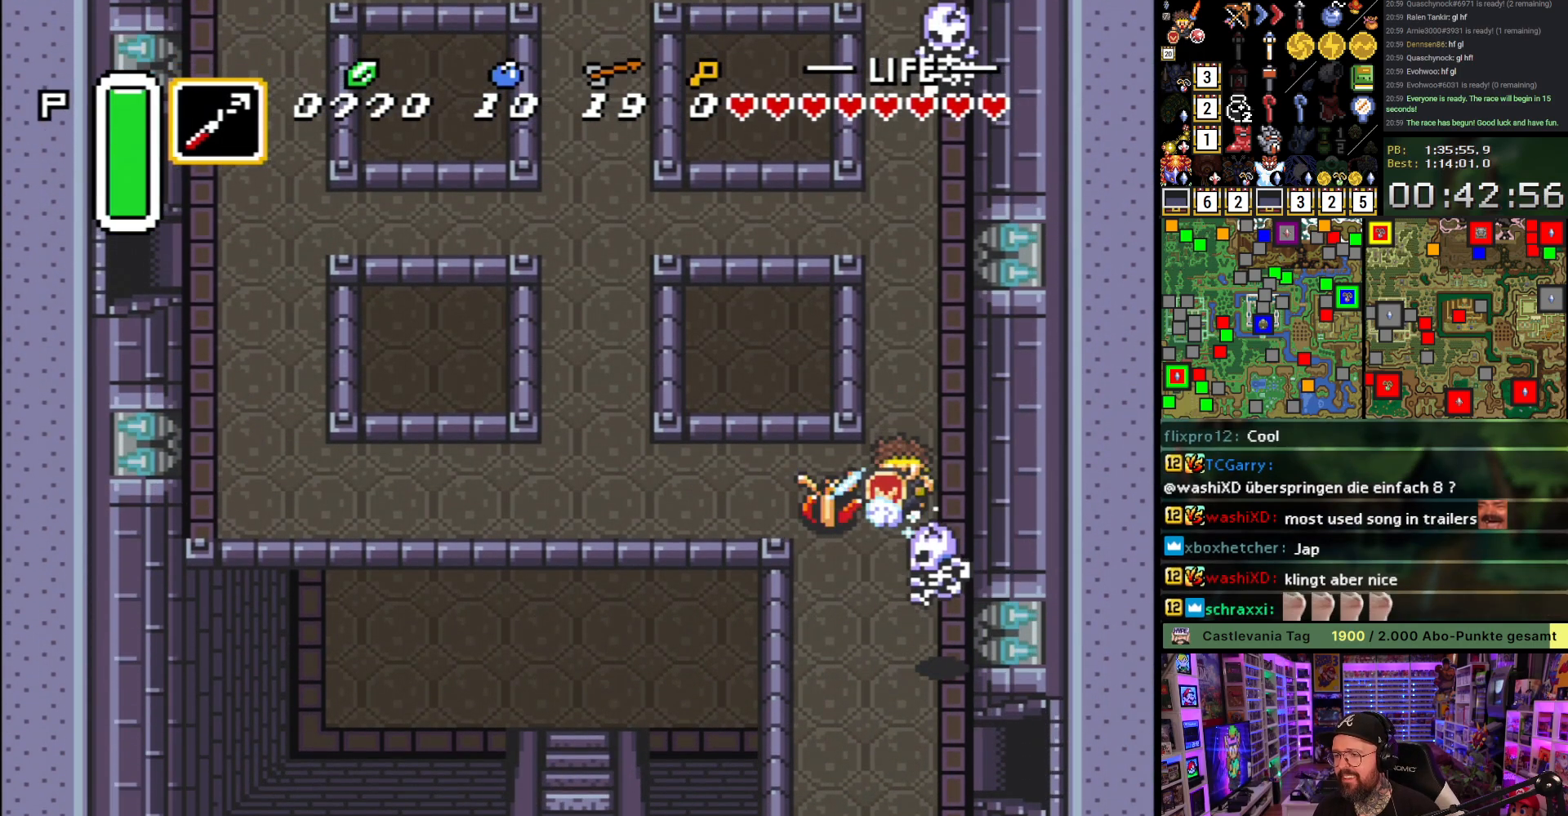
{"buttons": ["A"], "events": []}
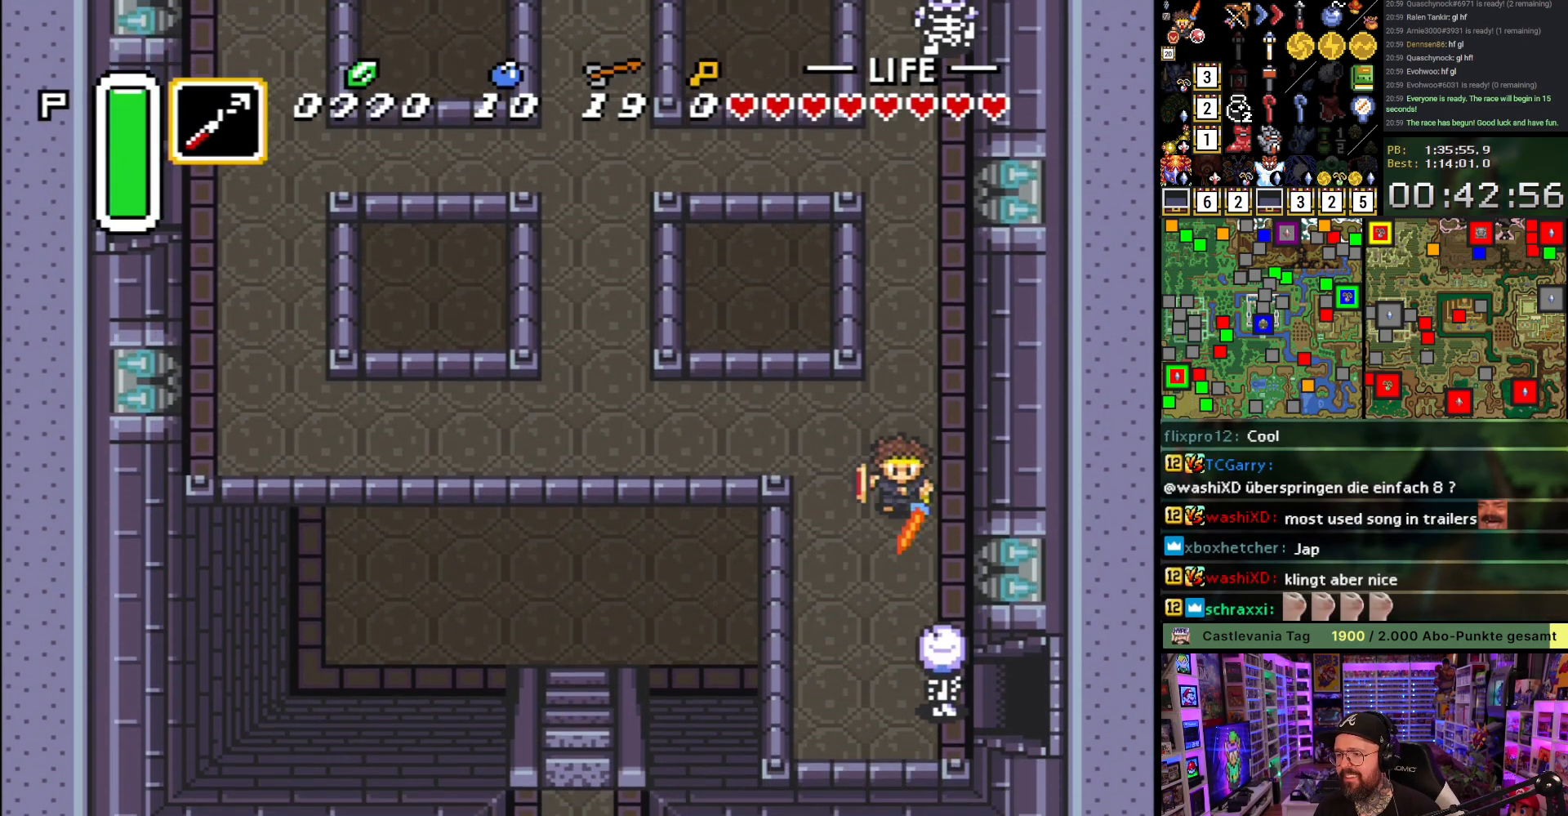
{"buttons": ["DPAD_RIGHT"], "events": [[183, "A", "up"], [200, "DPAD_RIGHT", "down"]]}
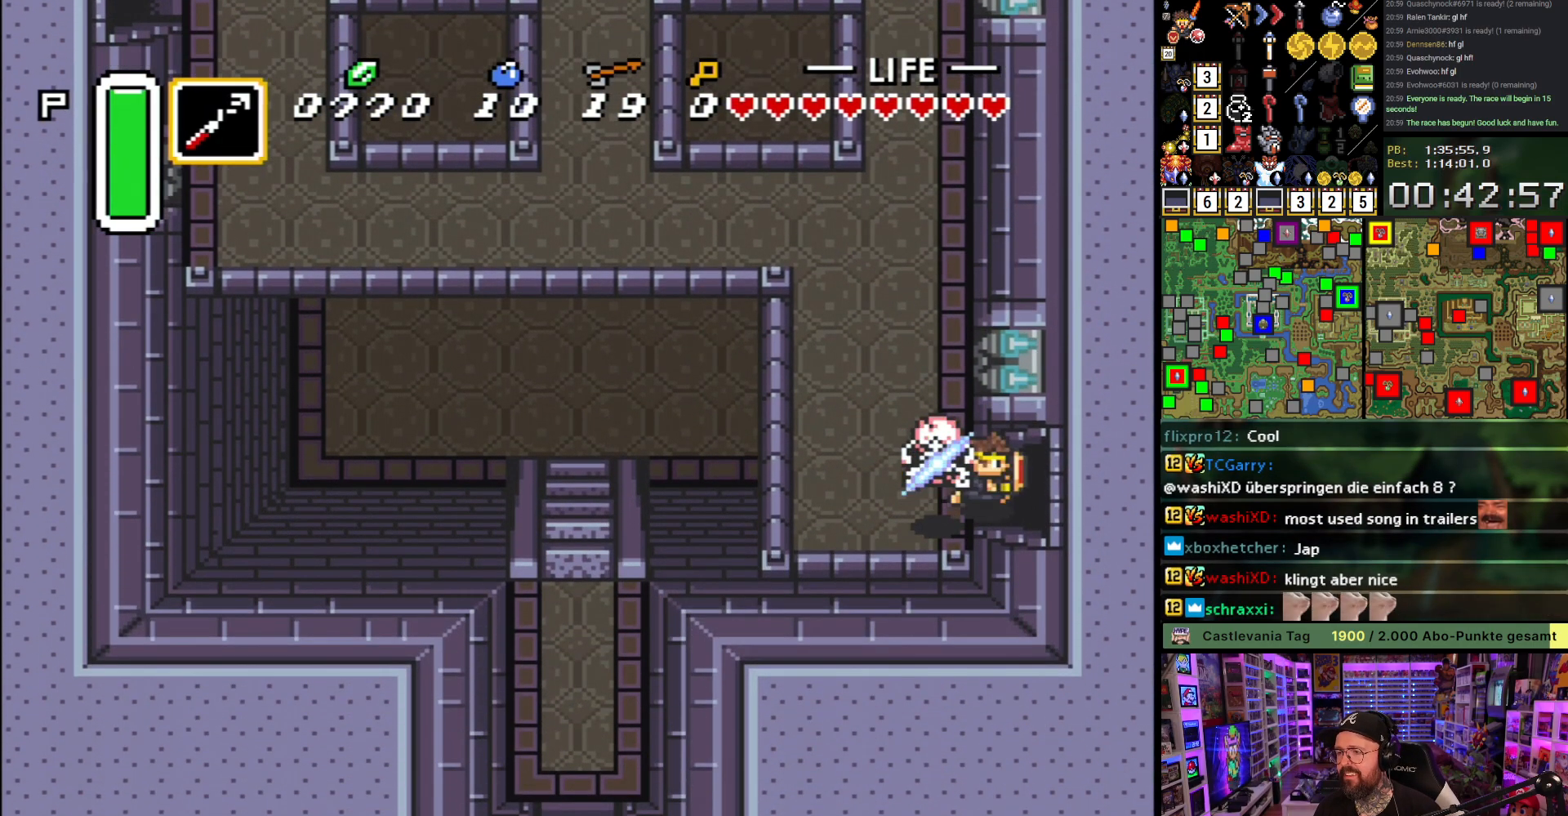
{"buttons": ["DPAD_RIGHT"], "events": []}
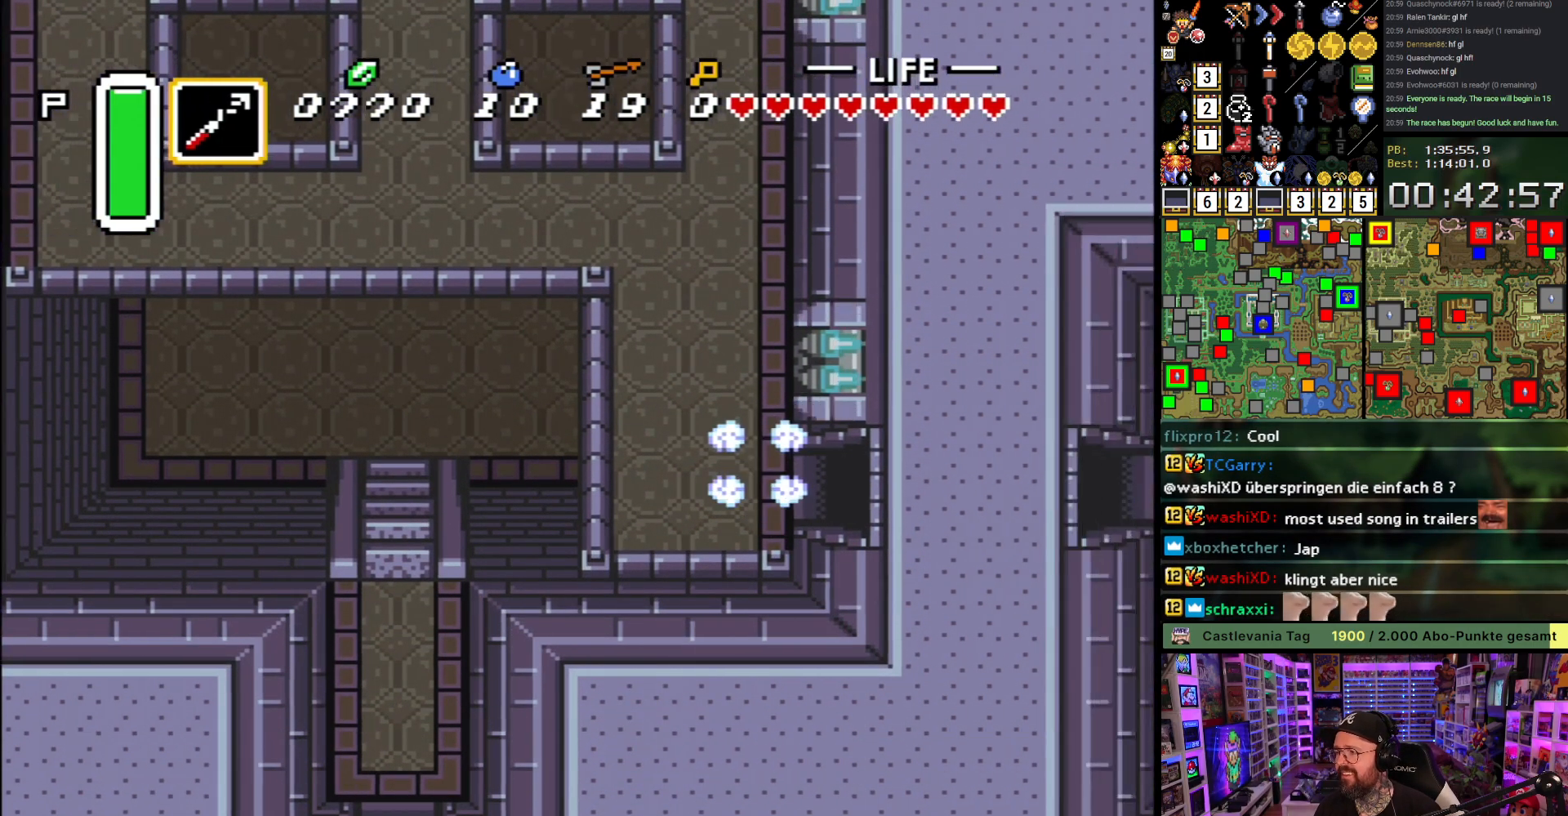
{"buttons": ["A", "DPAD_RIGHT"], "events": [[100, "A", "down"], [167, "DPAD_RIGHT", "up"], [200, "A", "up"], [283, "A", "down"], [367, "DPAD_RIGHT", "down"], [400, "A", "up"], [483, "A", "down"]]}
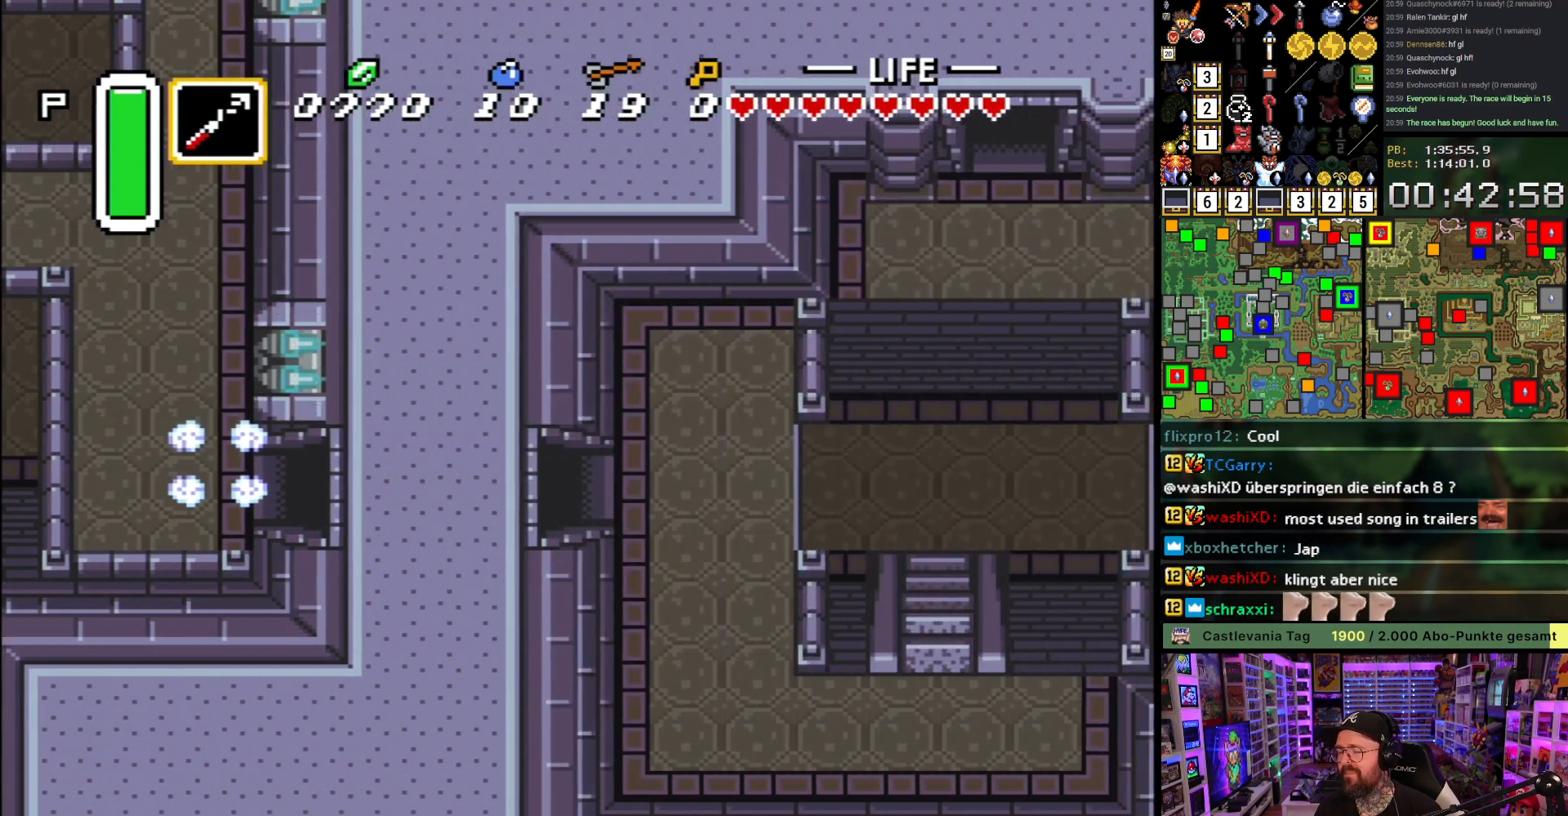
{"buttons": ["DPAD_UP", "DPAD_RIGHT"], "events": [[83, "A", "up"], [217, "A", "down"], [250, "DPAD_UP", "down"], [267, "A", "up"], [333, "A", "down"], [433, "A", "up"]]}
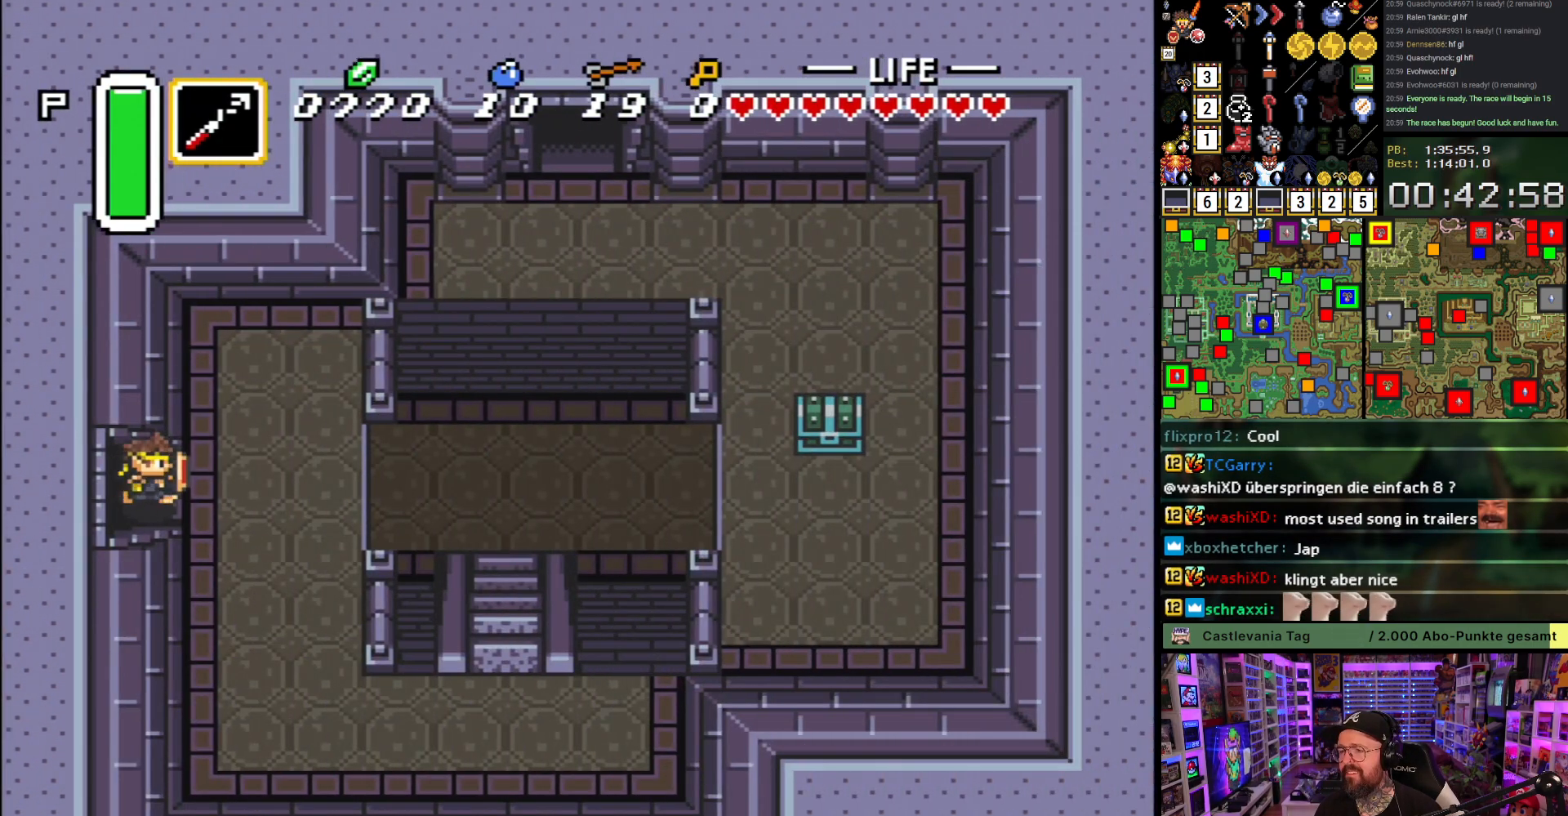
{"buttons": ["Y", "DPAD_UP", "DPAD_RIGHT"], "events": [[500, "Y", "down"]]}
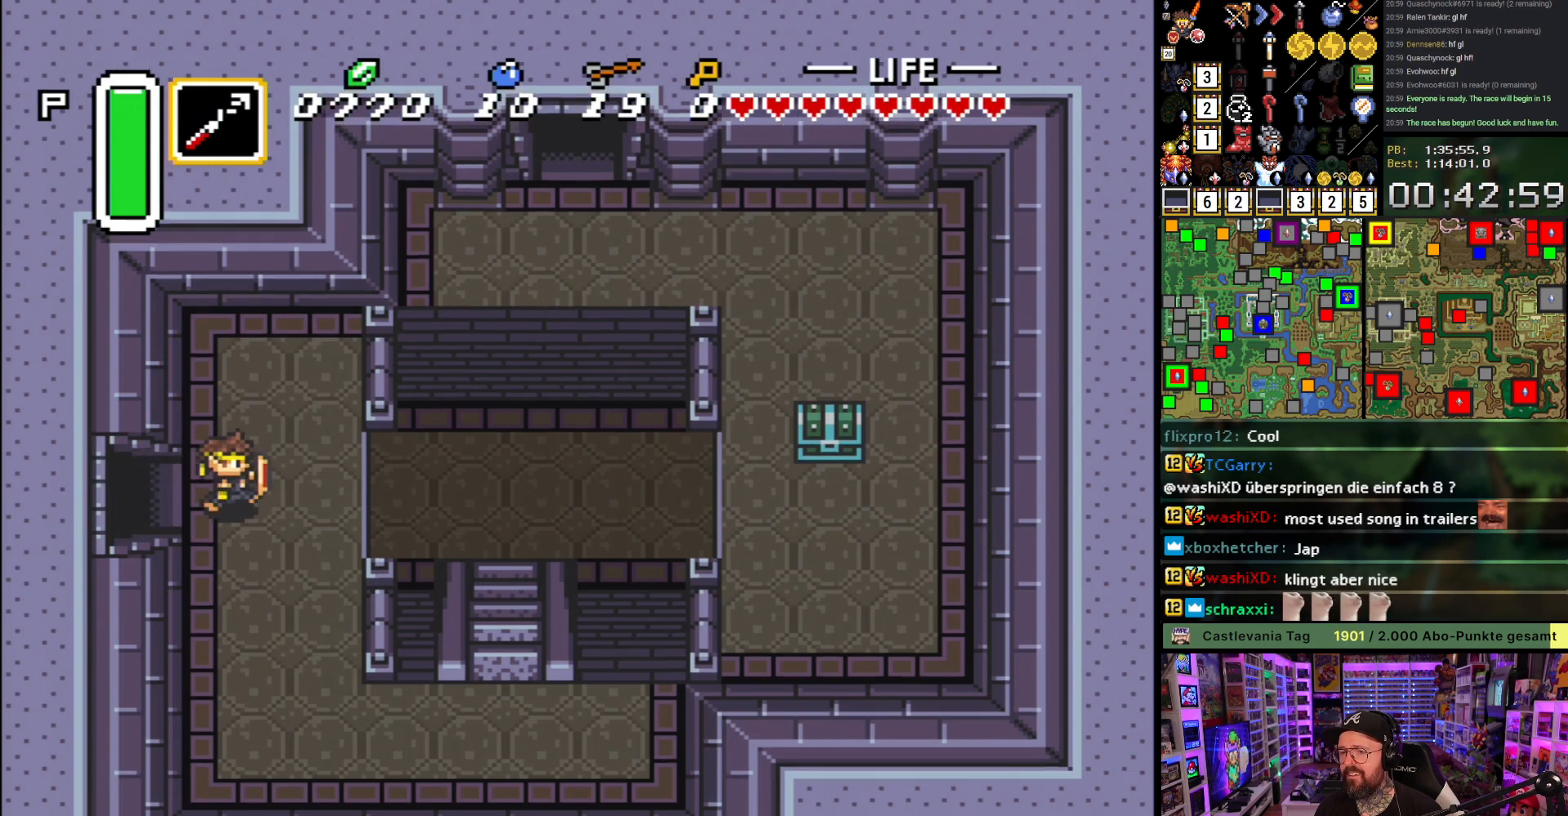
{"buttons": [], "events": [[83, "Y", "up"], [150, "Y", "down"], [250, "Y", "up"], [267, "DPAD_UP", "up"], [300, "DPAD_RIGHT", "up"], [300, "Y", "down"], [467, "Y", "up"]]}
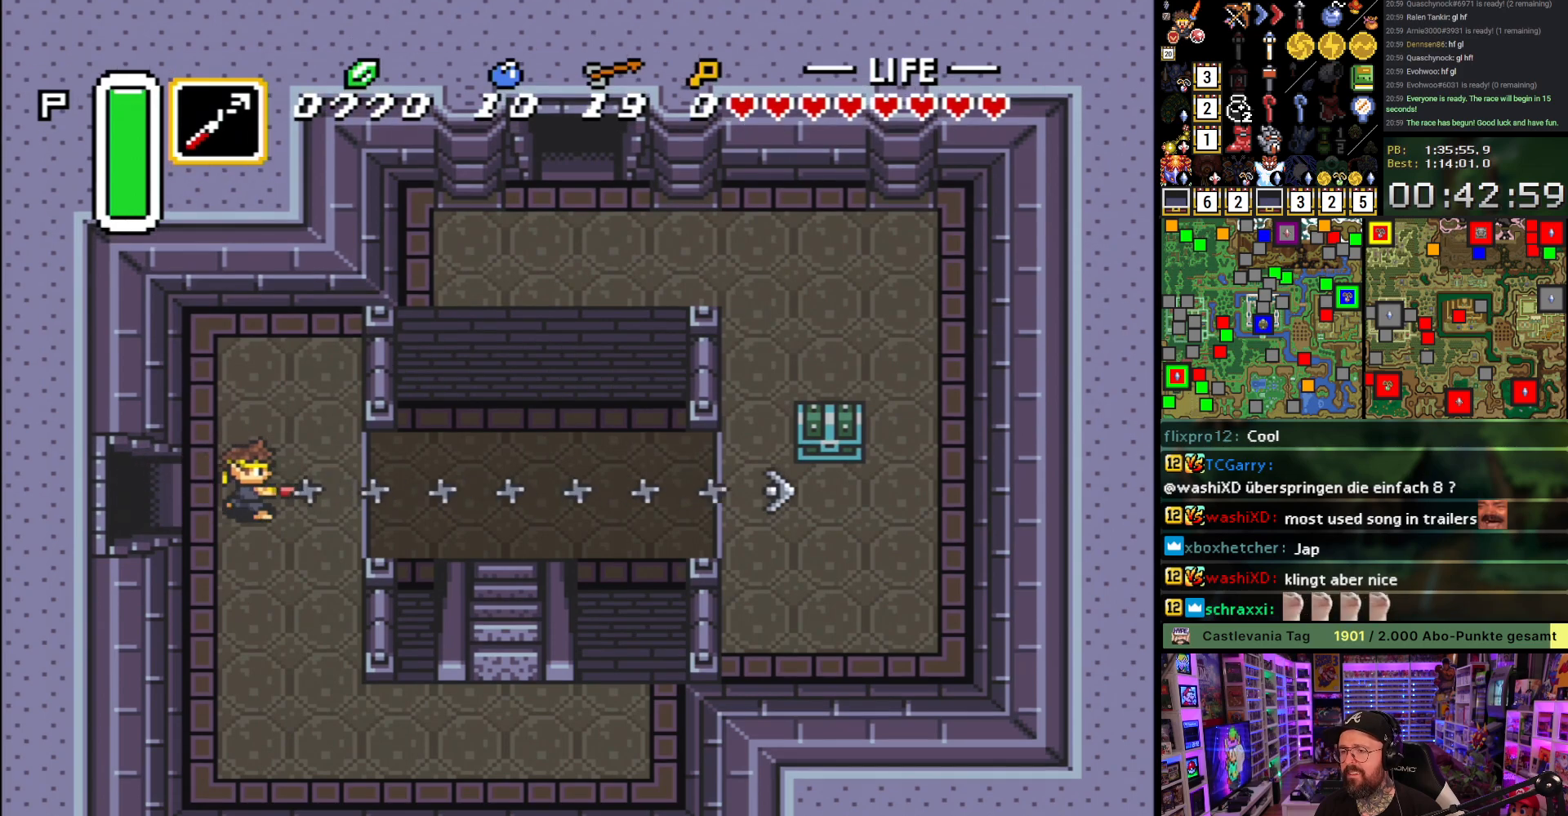
{"buttons": ["DPAD_DOWN"], "events": [[450, "DPAD_DOWN", "down"]]}
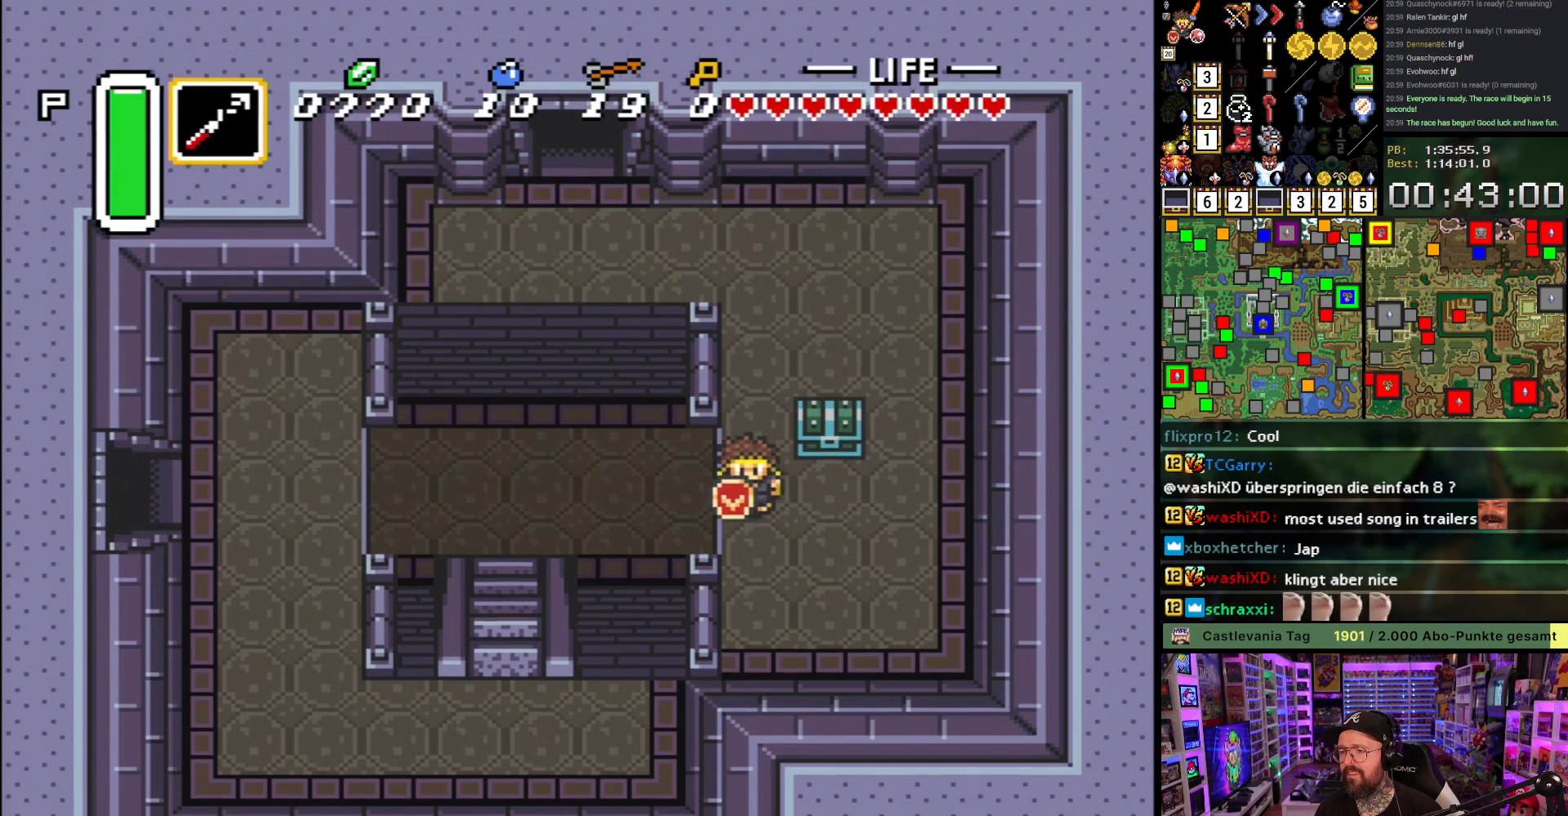
{"buttons": [], "events": [[17, "DPAD_DOWN", "up"], [17, "DPAD_RIGHT", "down"], [183, "DPAD_UP", "down"], [217, "DPAD_RIGHT", "up"], [233, "A", "down"], [283, "DPAD_UP", "up"], [333, "A", "up"], [383, "A", "down"], [500, "A", "up"]]}
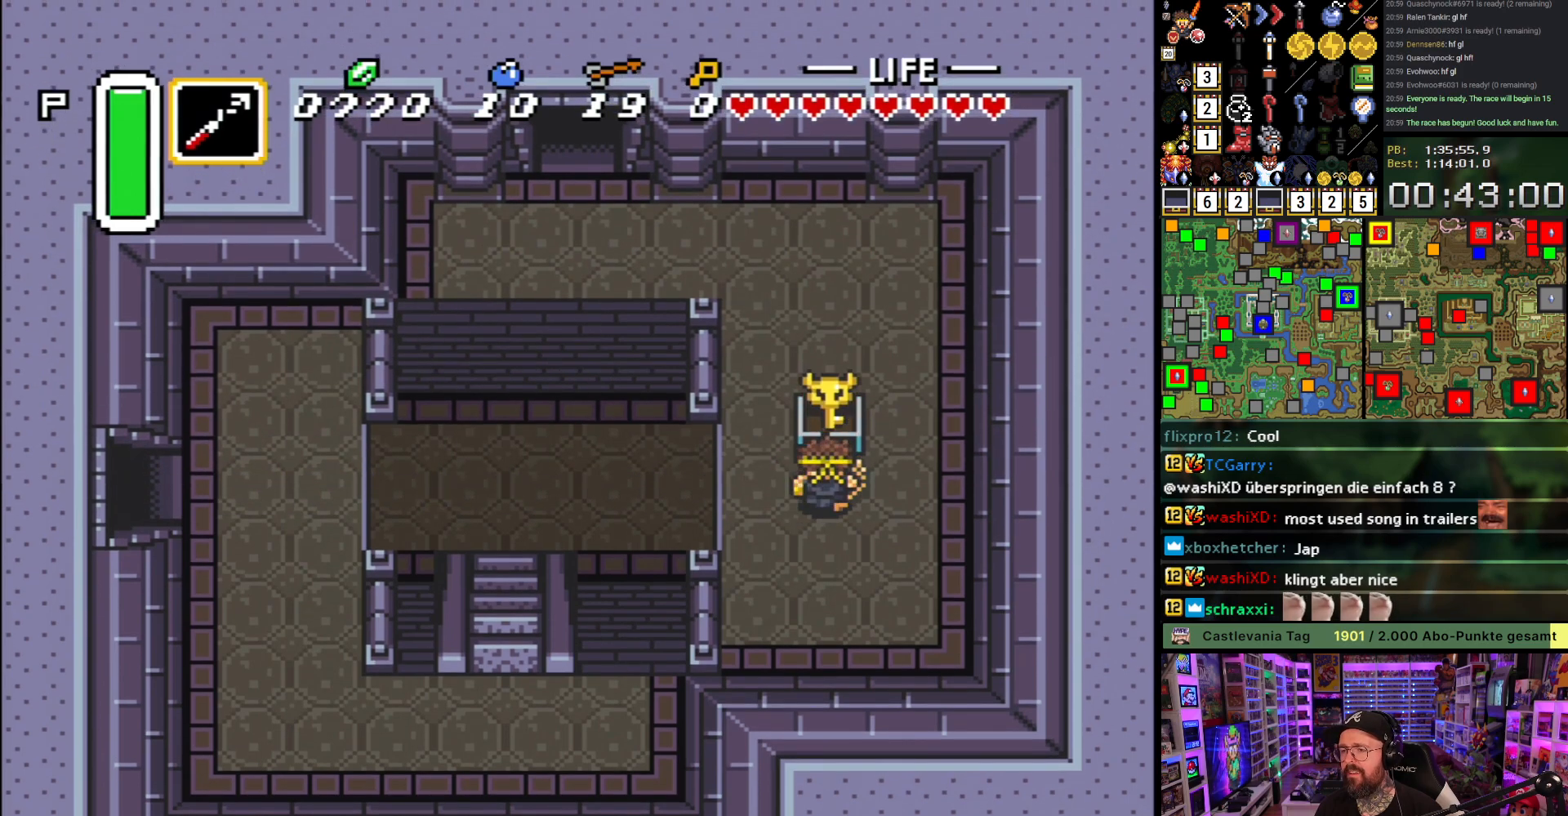
{"buttons": ["DPAD_LEFT"], "events": [[67, "A", "down"], [183, "A", "up"], [183, "DPAD_LEFT", "down"], [250, "A", "down"], [350, "A", "up"]]}